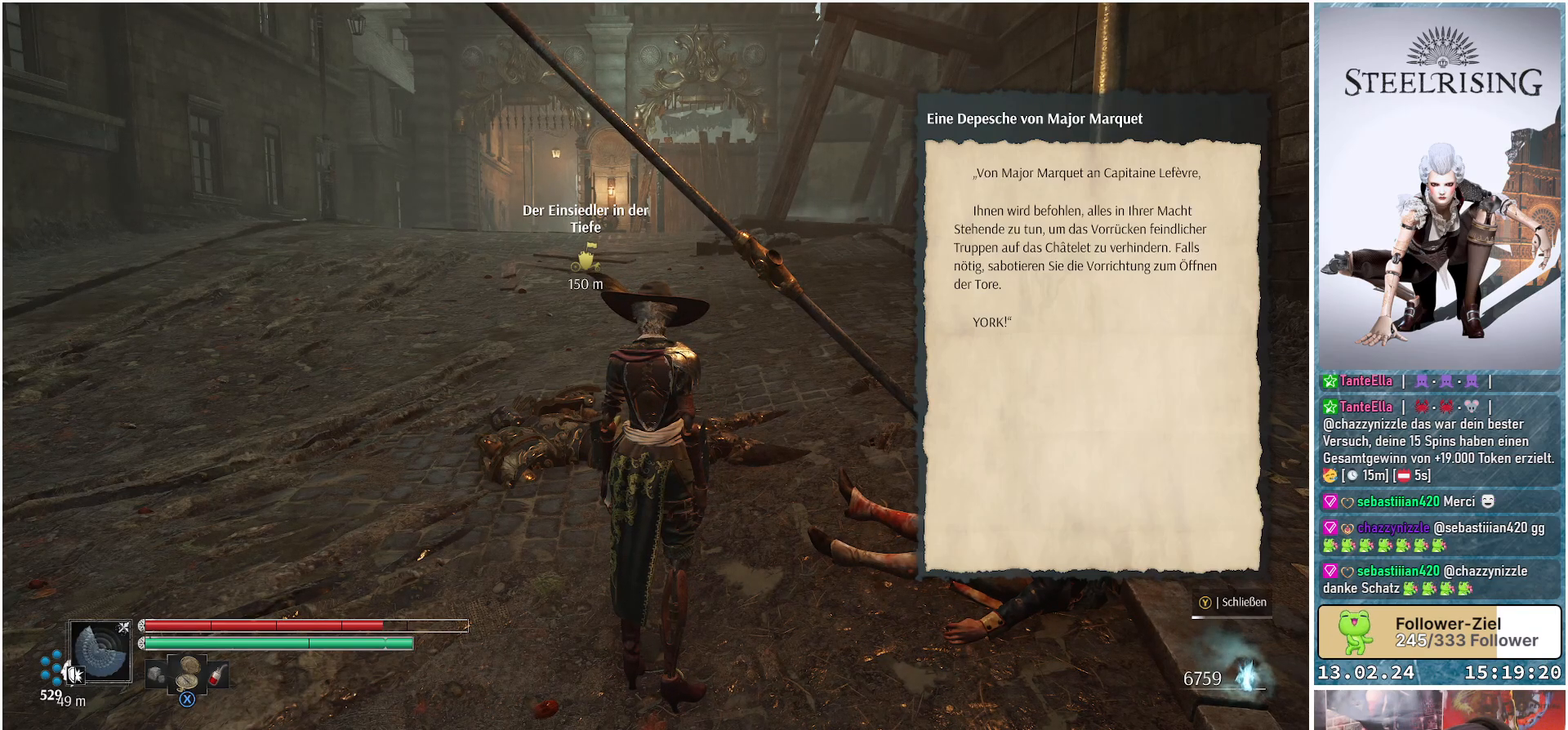
Gameplay with a controller (Xbox layout); each line is a JSON object with the inputs held at the frame after it. "events" lists button and stick changes between this image and that frame as [ms after this image, input, new state], when the widget could be followed in between.
{"buttons": ["Y"], "left_stick": "center", "right_stick": "center", "events": [[284, "Y", "down"]]}
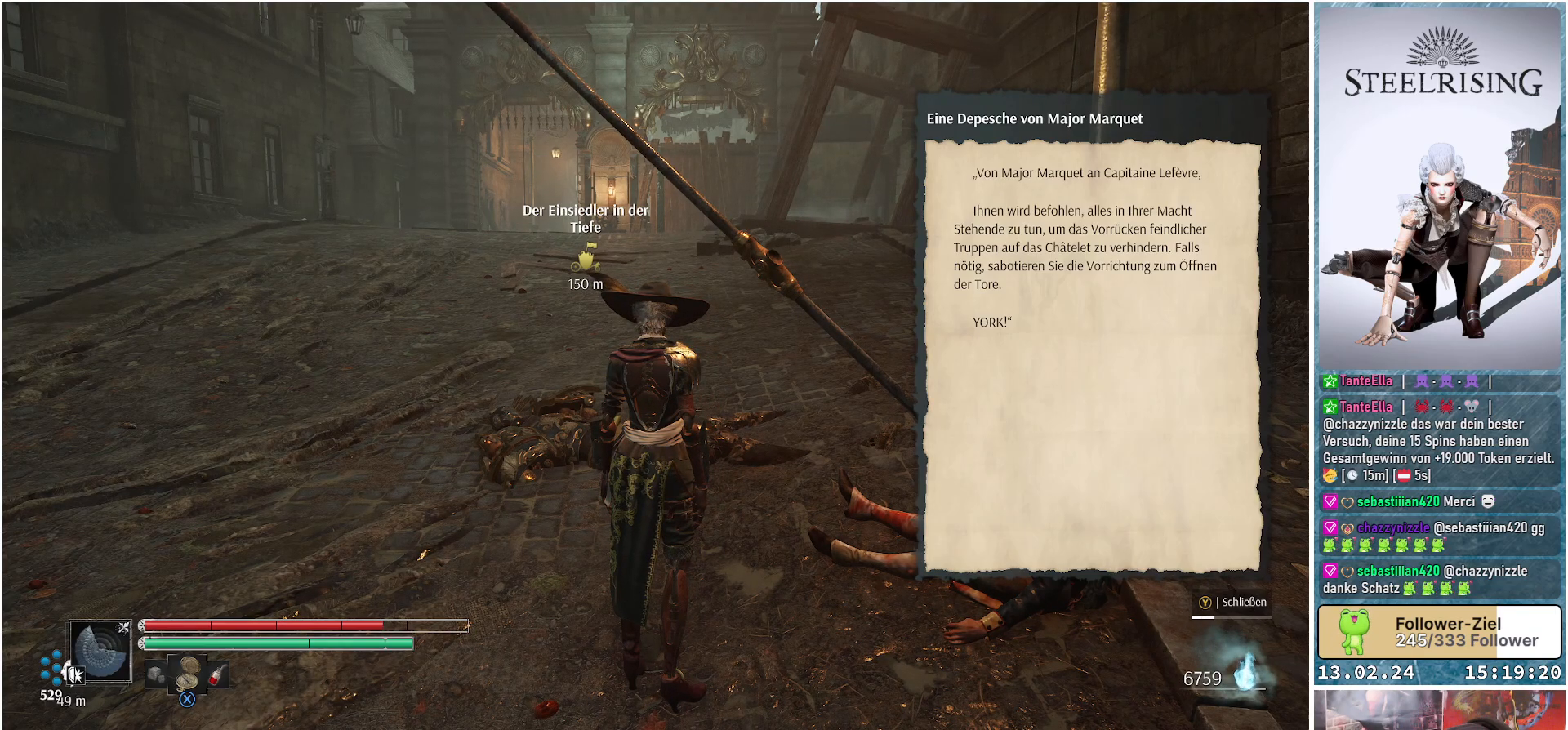
{"buttons": ["Y"], "left_stick": "center", "right_stick": "center", "events": []}
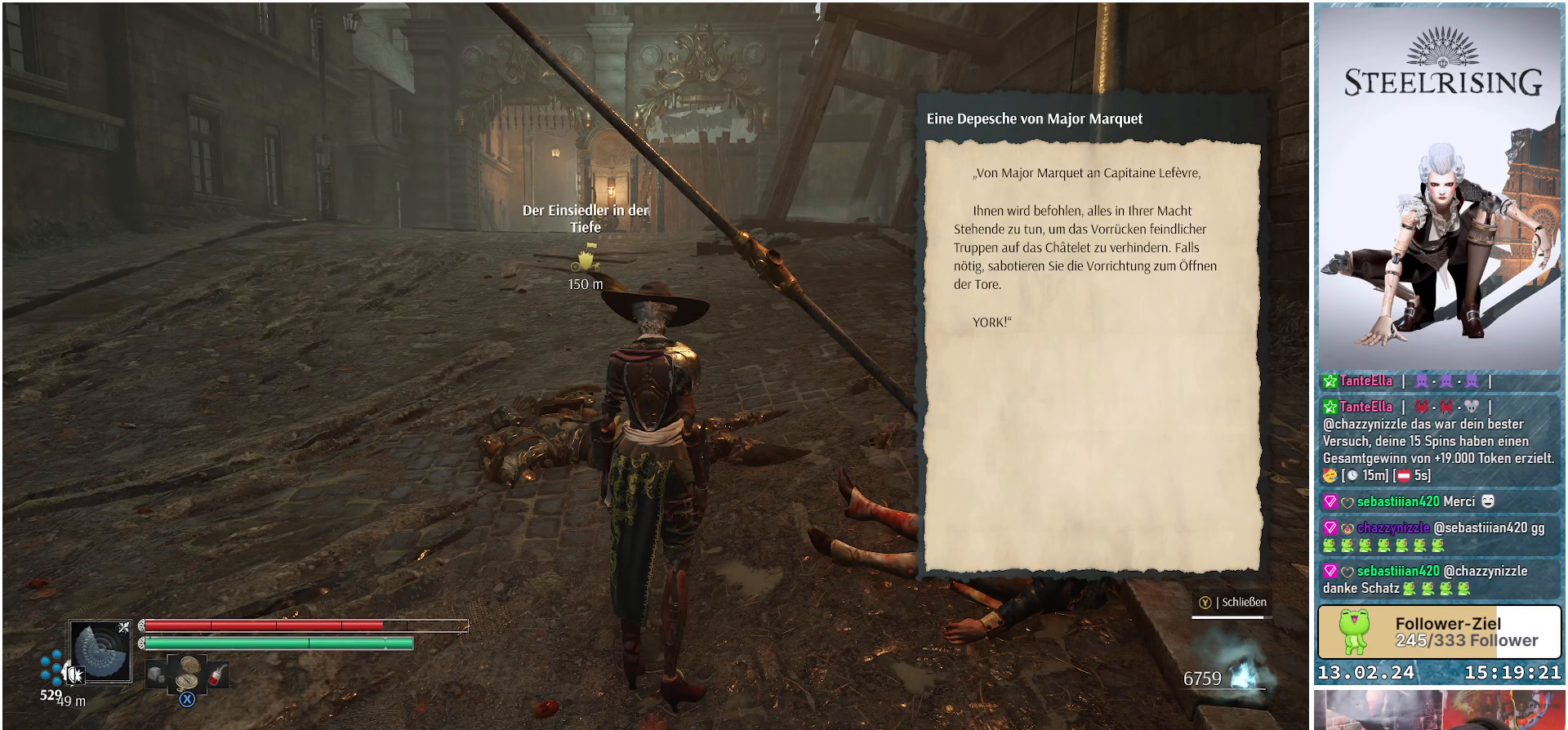
{"buttons": [], "left_stick": "center", "right_stick": "center", "events": [[401, "Y", "up"]]}
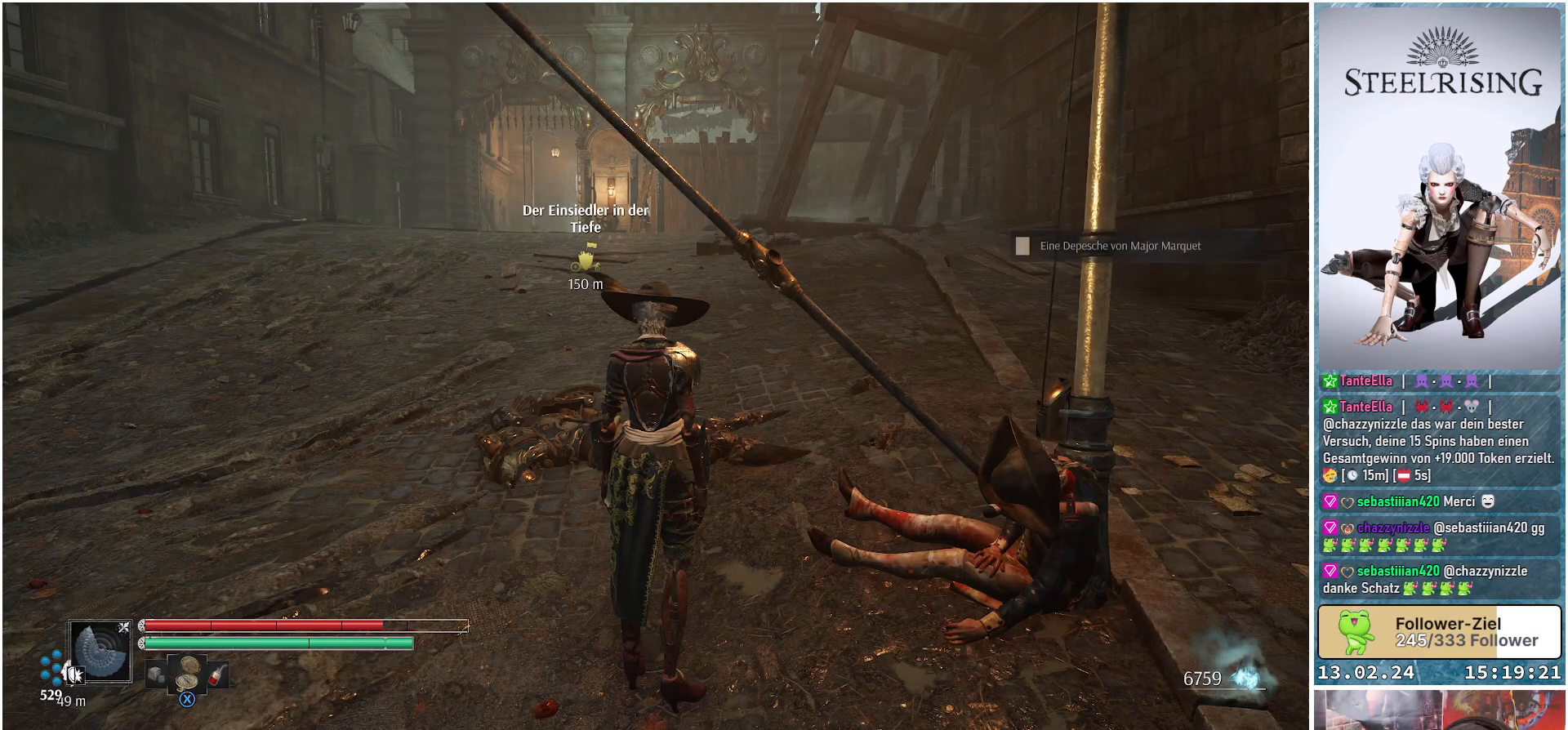
{"buttons": [], "left_stick": "up-left", "right_stick": "left", "events": [[284, "left_stick", "up-left"], [384, "right_stick", "left"]]}
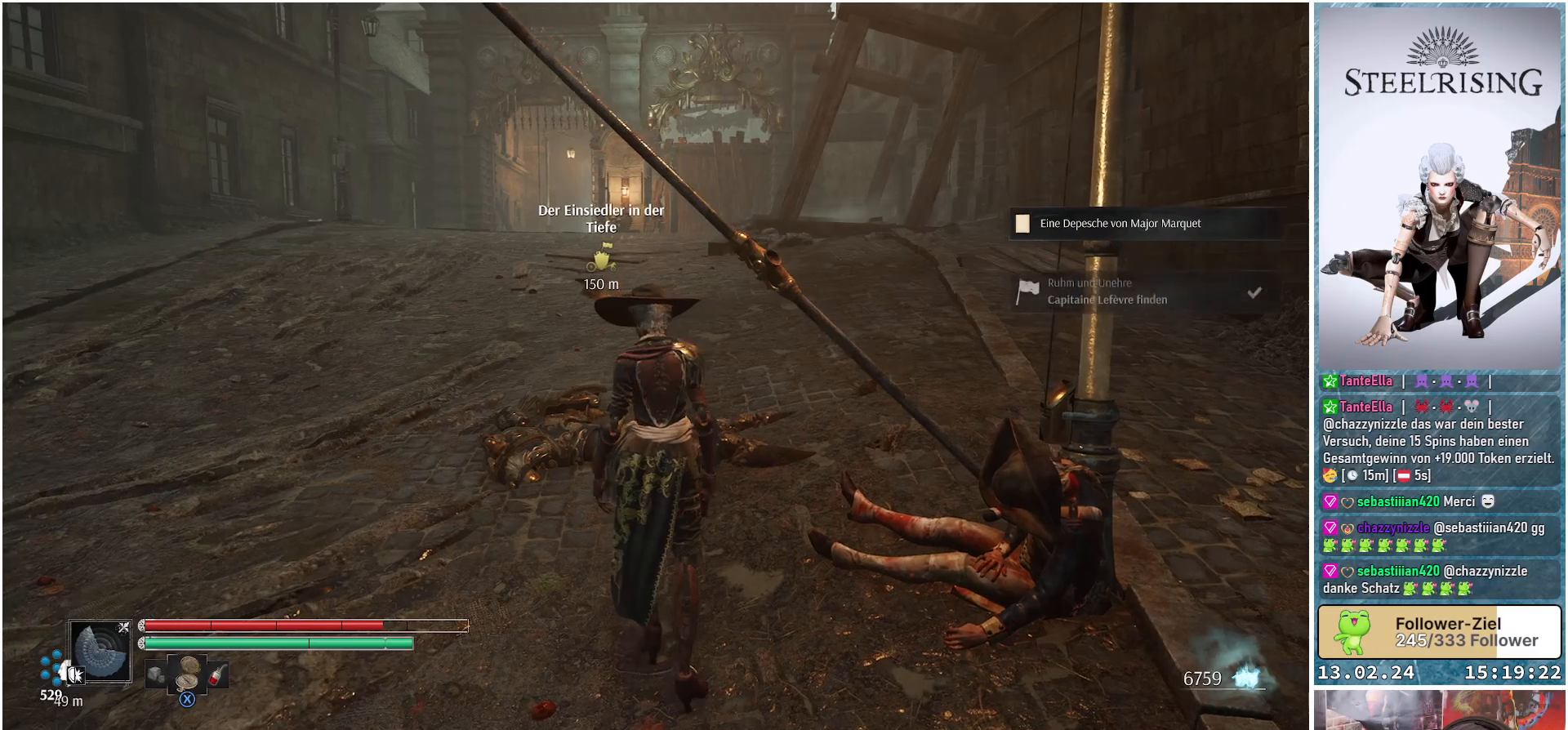
{"buttons": [], "left_stick": "up-left", "right_stick": "center", "events": [[151, "right_stick", "down-left"], [251, "right_stick", "center"]]}
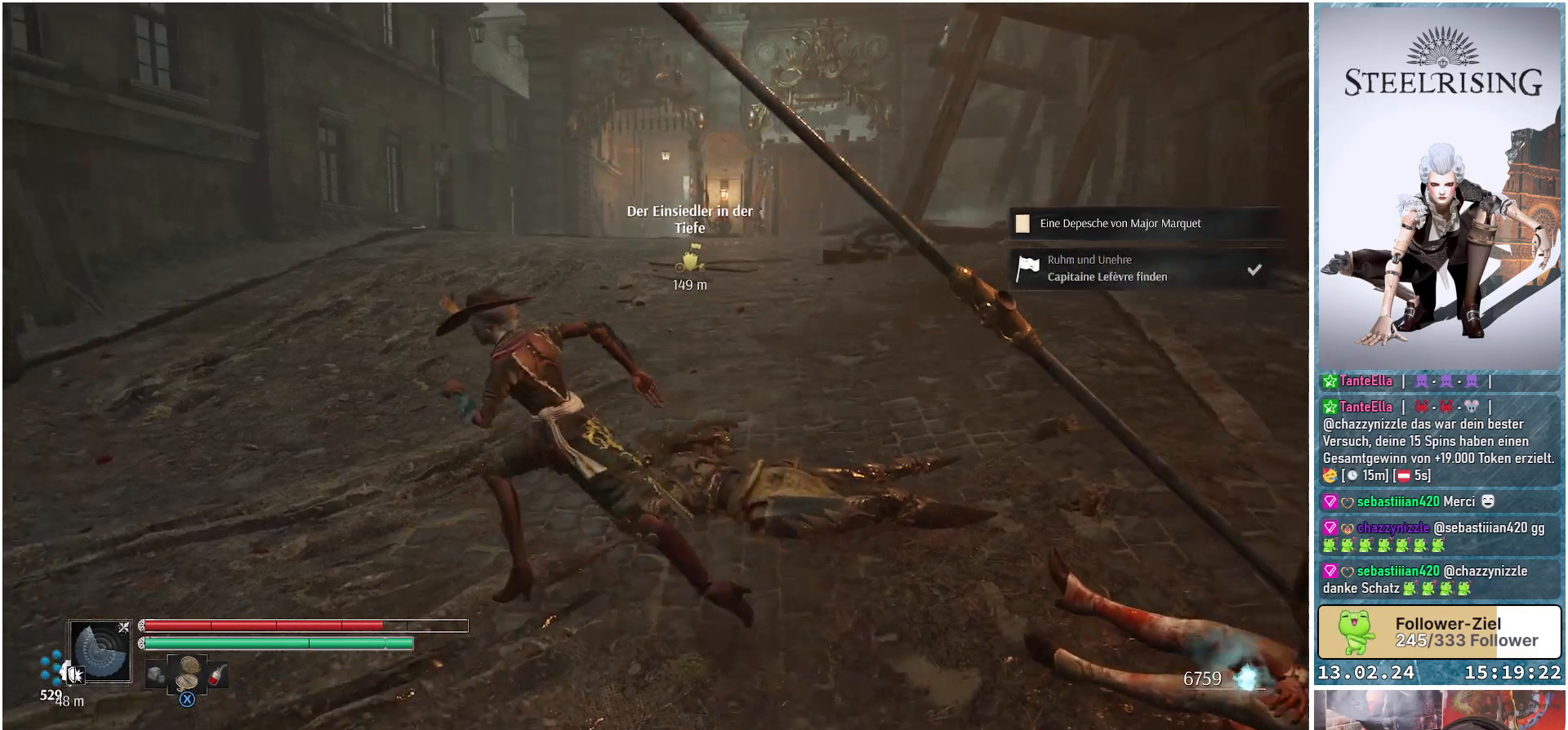
{"buttons": [], "left_stick": "up-left", "right_stick": "left", "events": [[367, "right_stick", "left"]]}
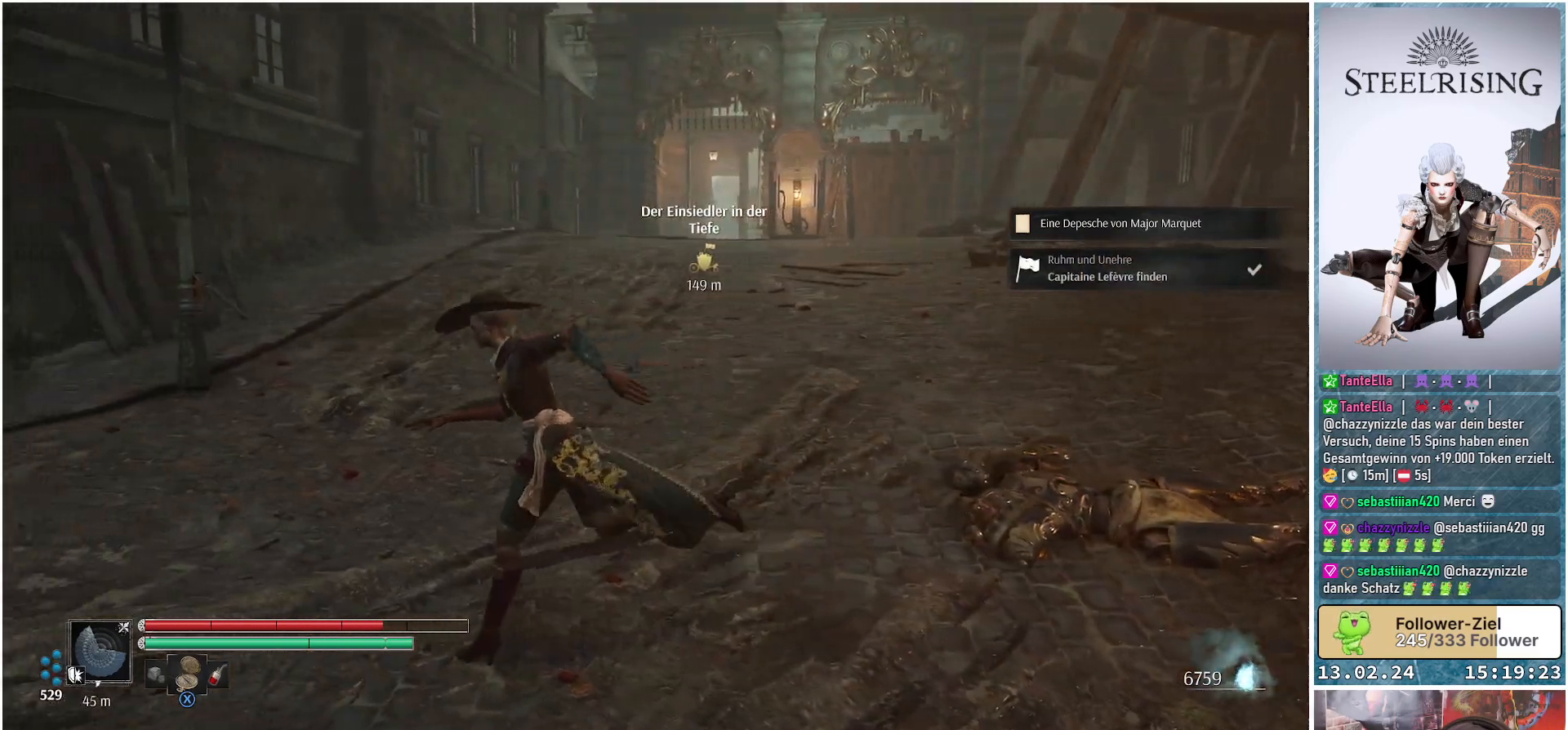
{"buttons": [], "left_stick": "left", "right_stick": "center", "events": [[34, "right_stick", "center"], [201, "left_stick", "left"]]}
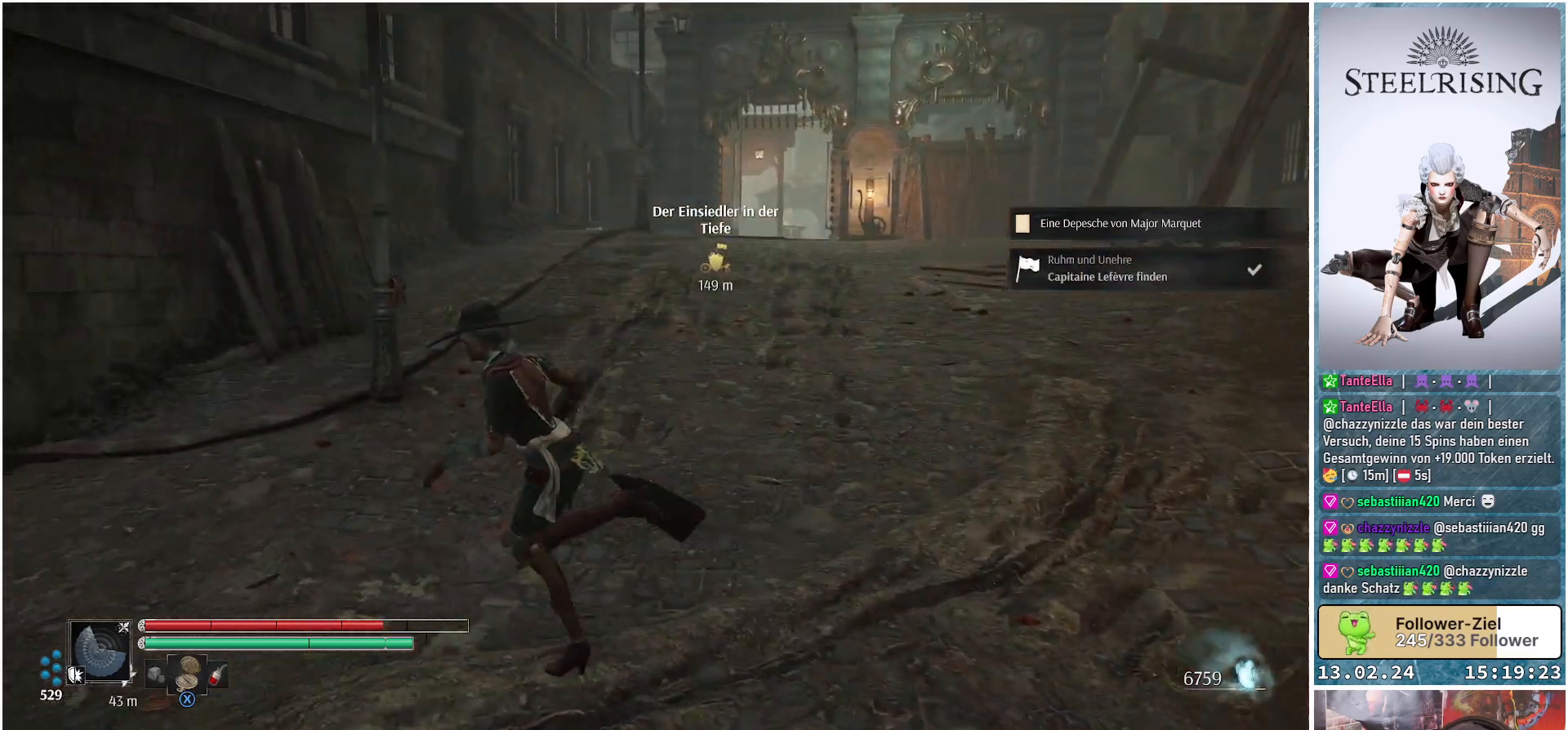
{"buttons": [], "left_stick": "left", "right_stick": "center", "events": []}
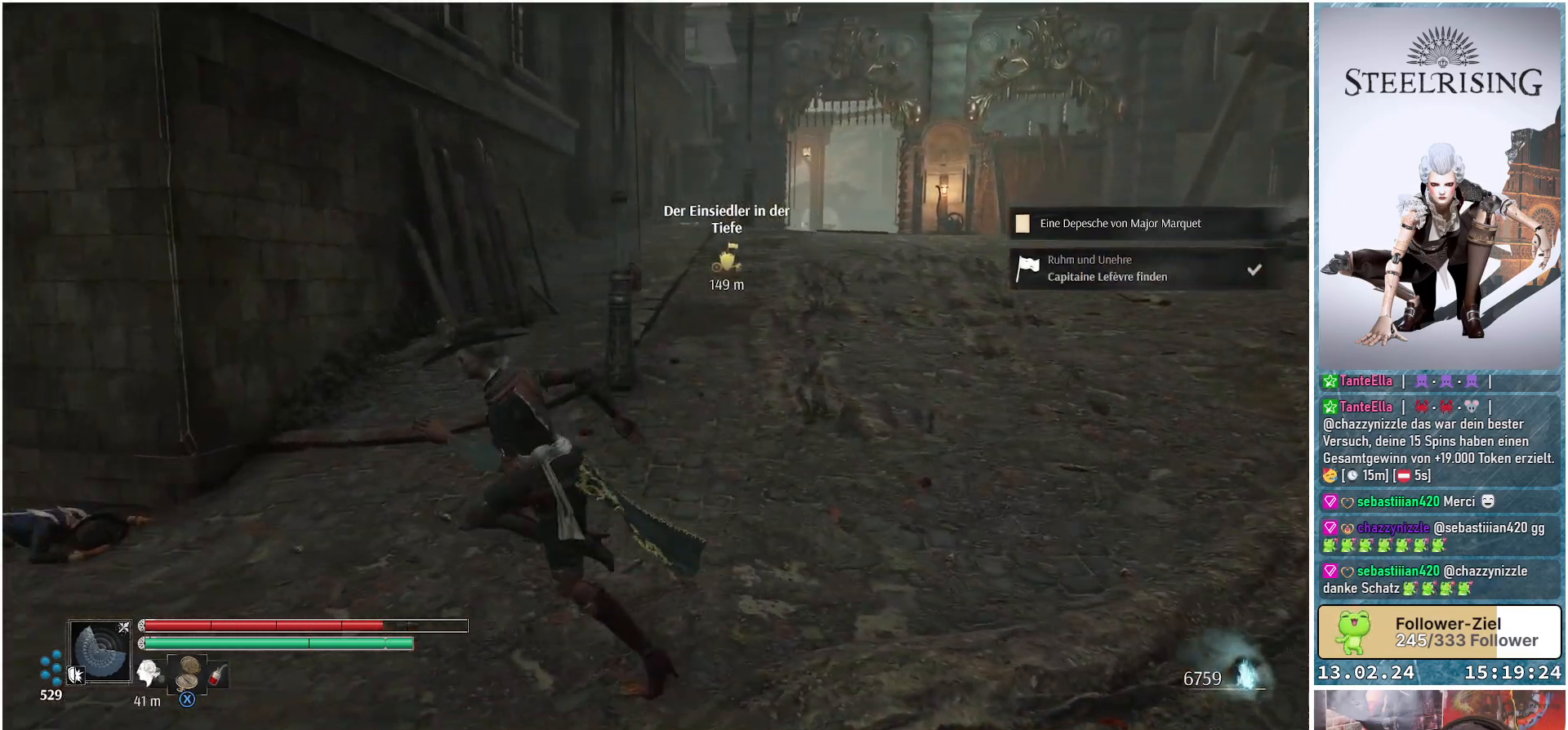
{"buttons": [], "left_stick": "left", "right_stick": "center", "events": []}
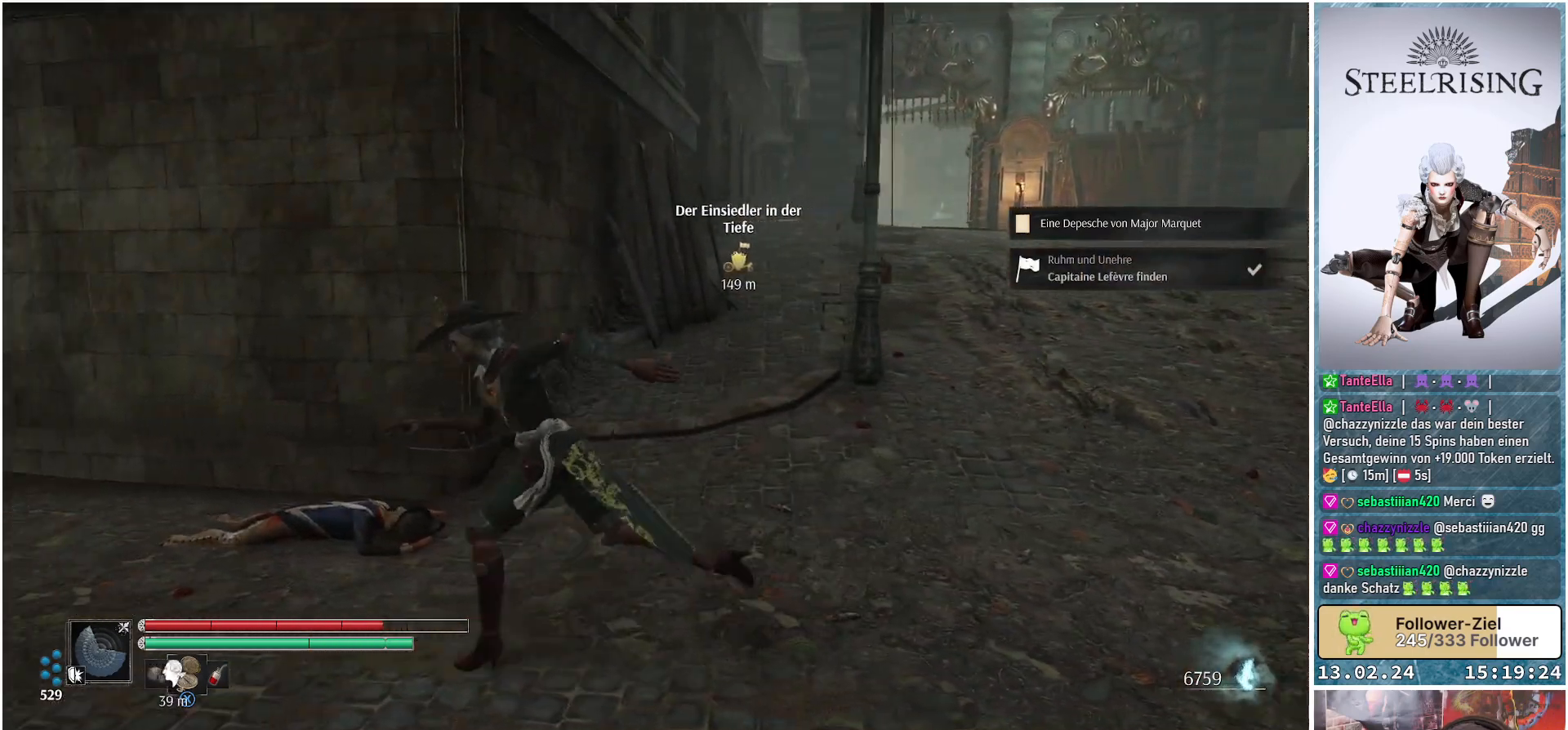
{"buttons": [], "left_stick": "up", "right_stick": "down-left", "events": [[33, "right_stick", "left"], [200, "left_stick", "up-left"], [417, "right_stick", "down-left"], [467, "left_stick", "up"]]}
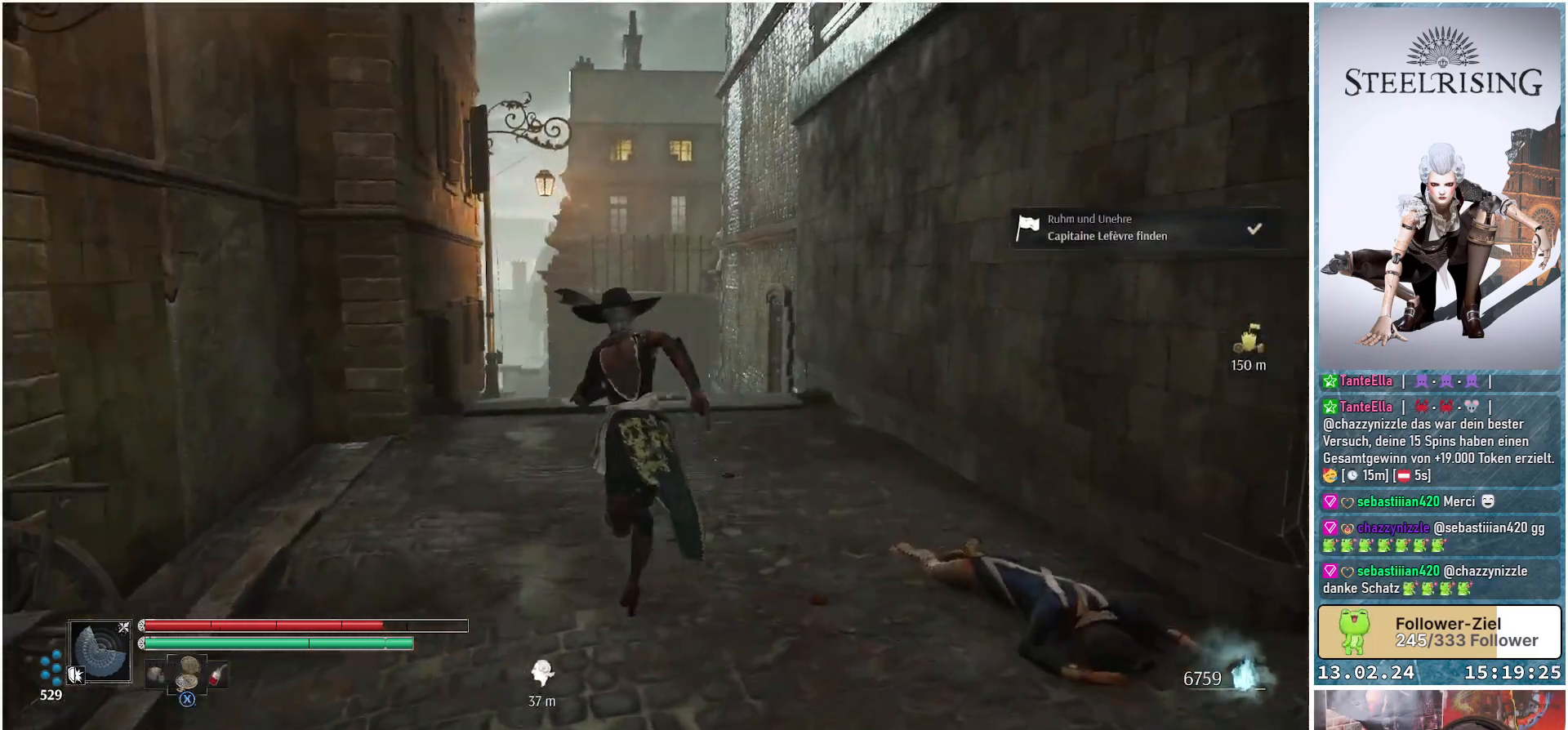
{"buttons": [], "left_stick": "up", "right_stick": "center", "events": [[34, "right_stick", "center"]]}
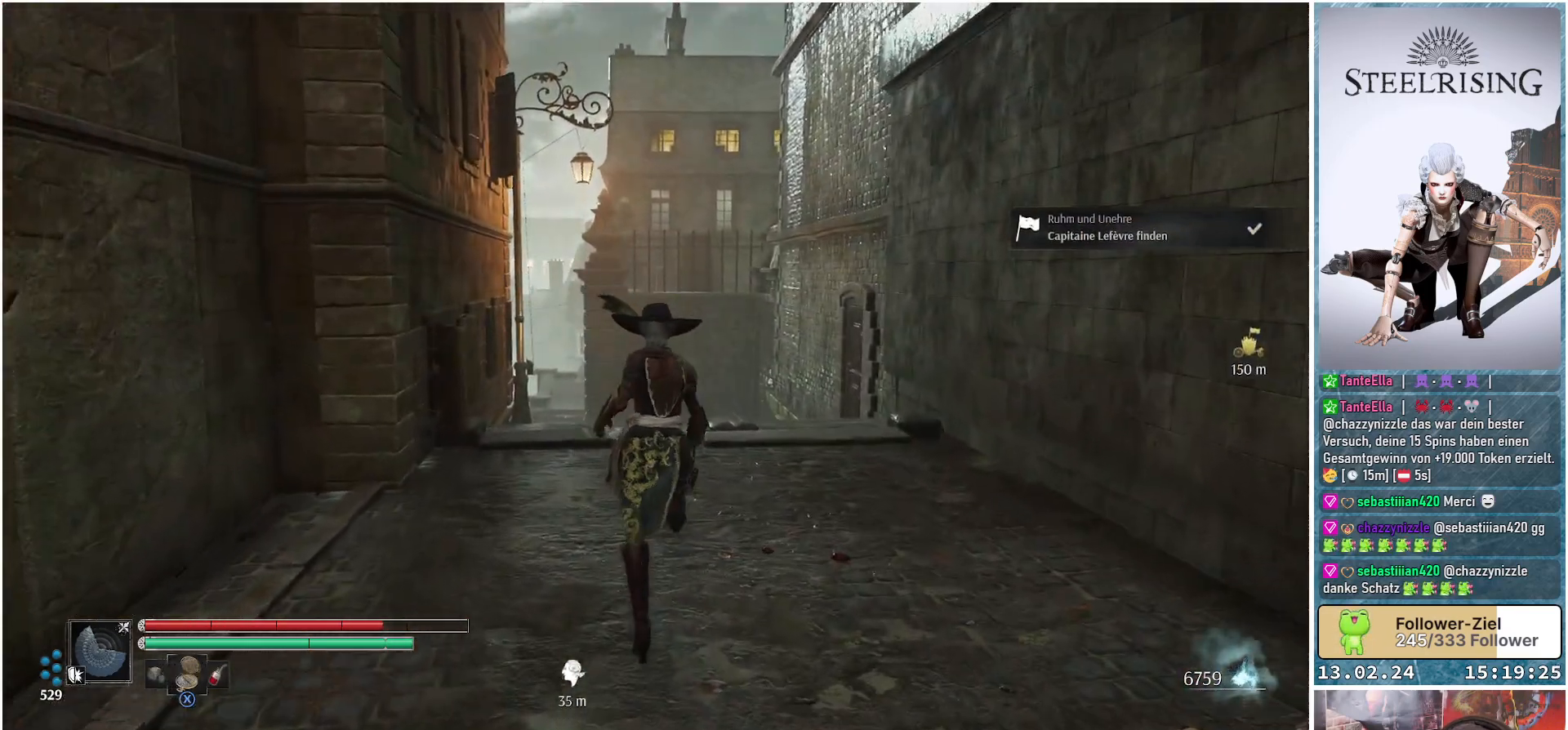
{"buttons": [], "left_stick": "up", "right_stick": "down-left", "events": [[50, "right_stick", "down"], [500, "right_stick", "down-left"]]}
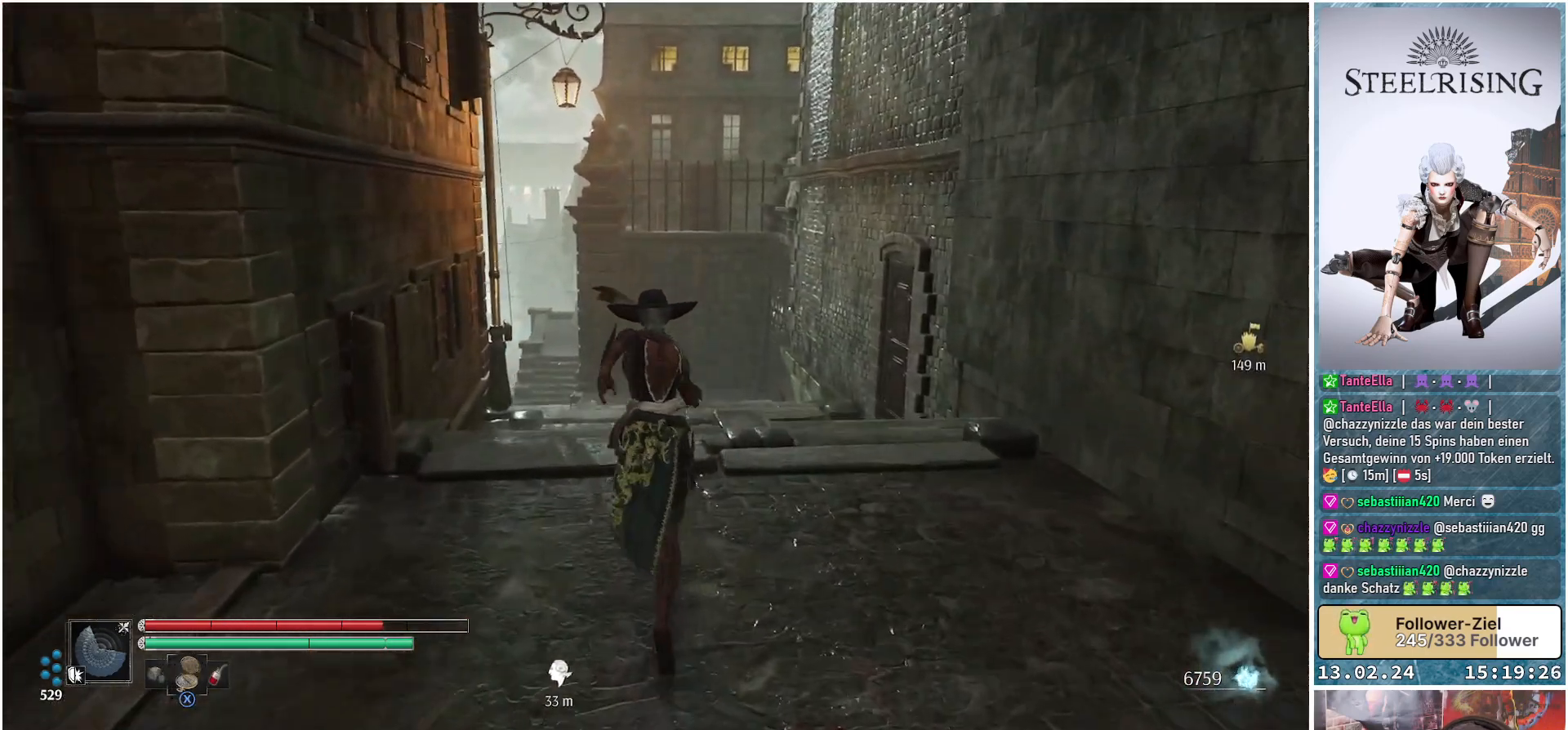
{"buttons": [], "left_stick": "up", "right_stick": "center", "events": [[167, "right_stick", "center"]]}
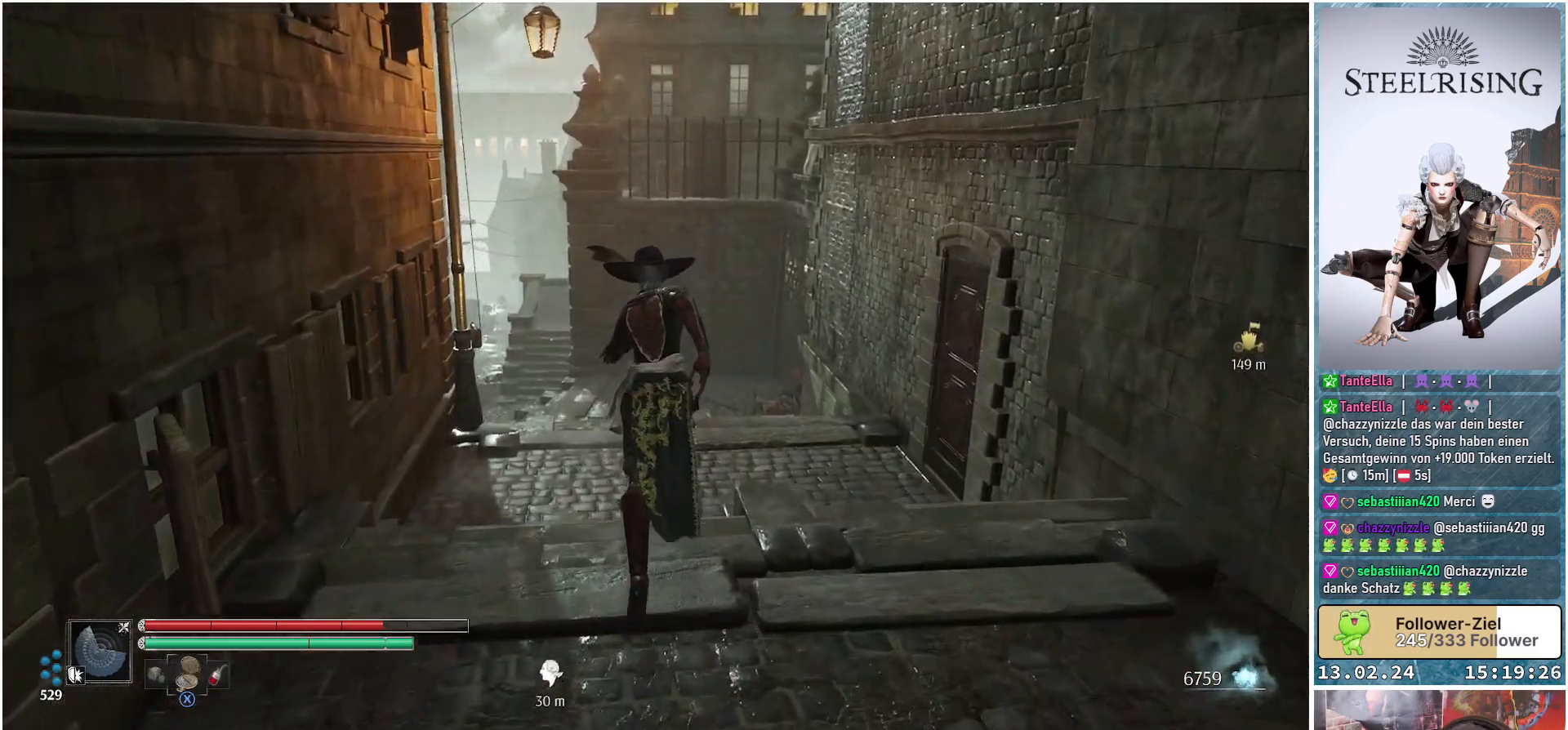
{"buttons": [], "left_stick": "up", "right_stick": "center", "events": []}
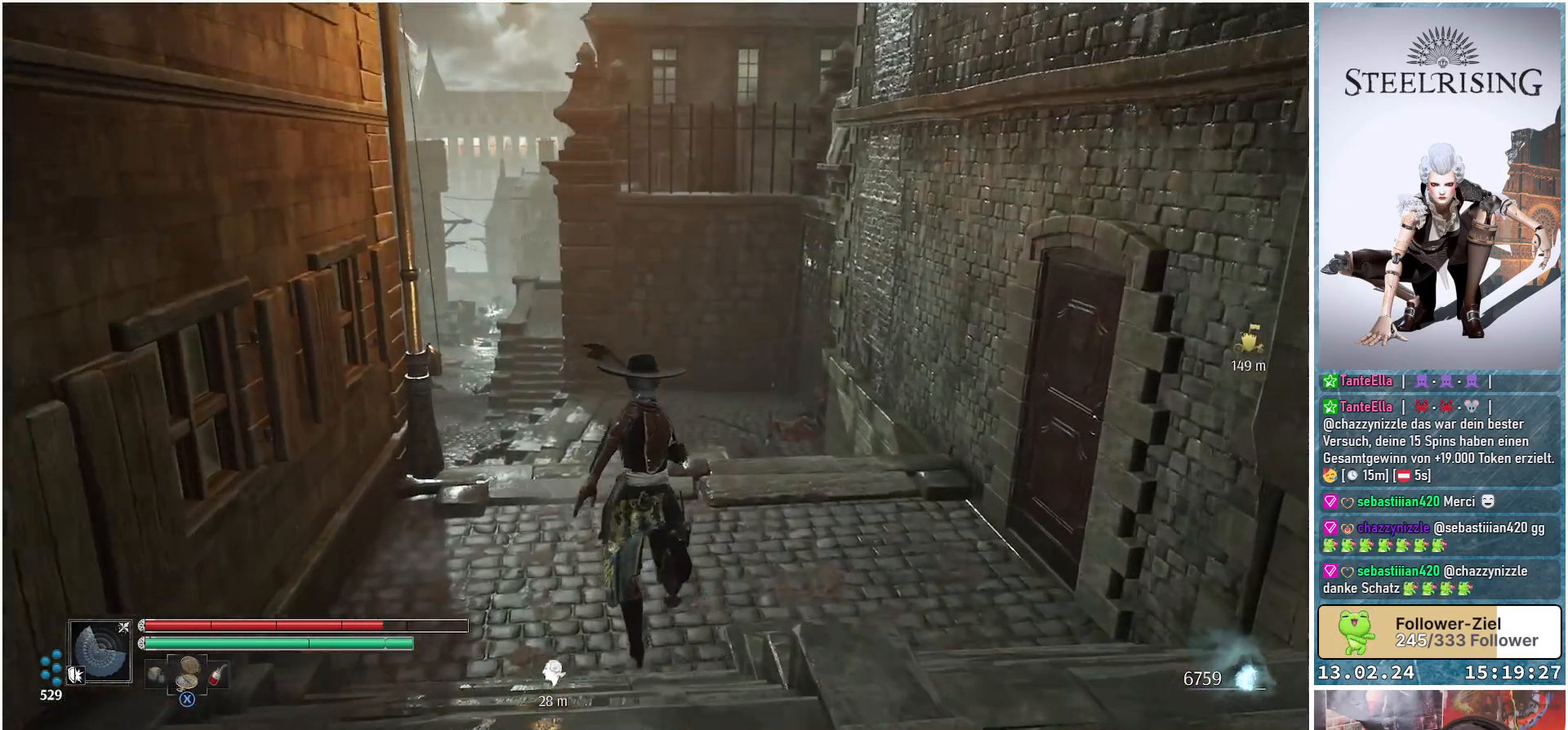
{"buttons": [], "left_stick": "up", "right_stick": "center", "events": []}
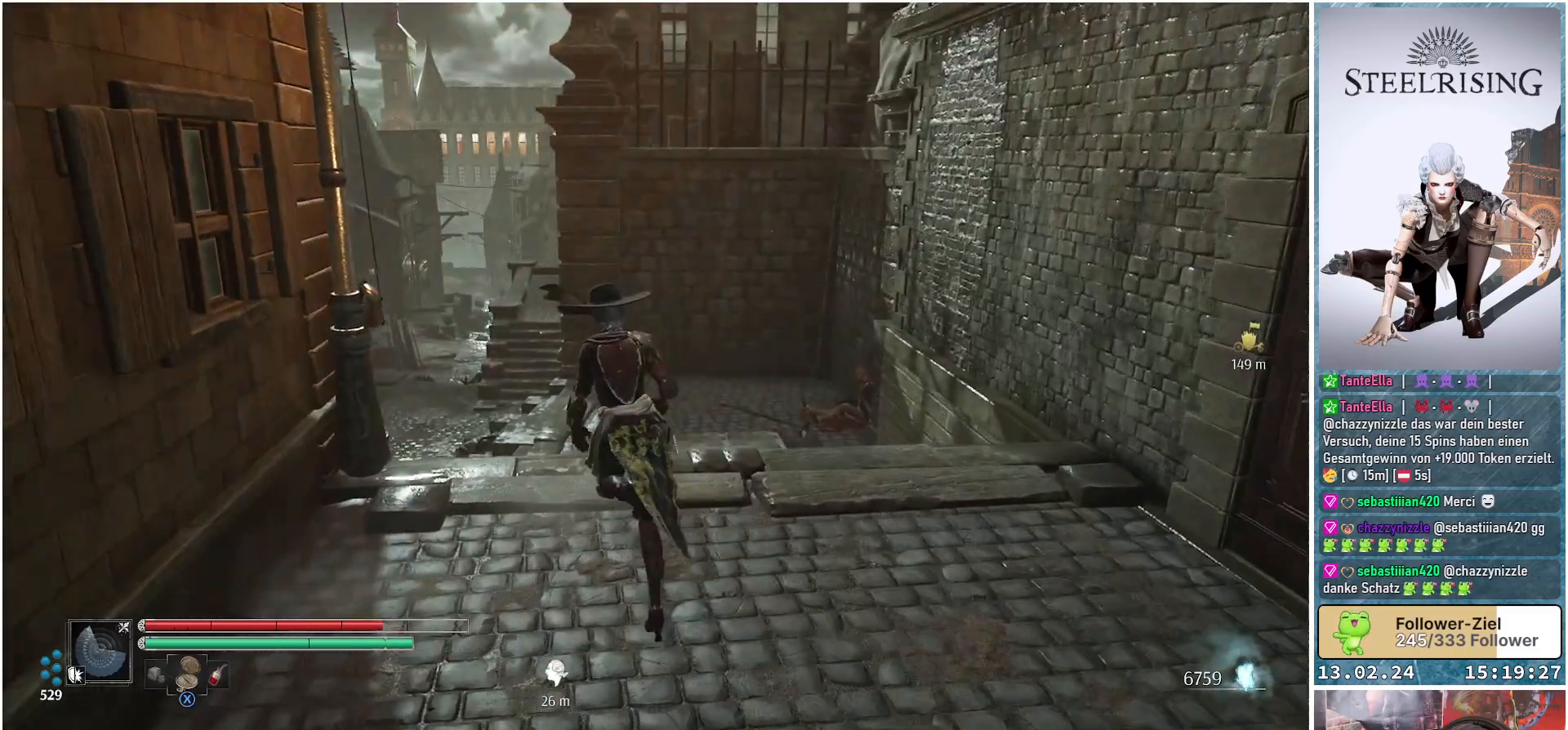
{"buttons": [], "left_stick": "up", "right_stick": "center", "events": []}
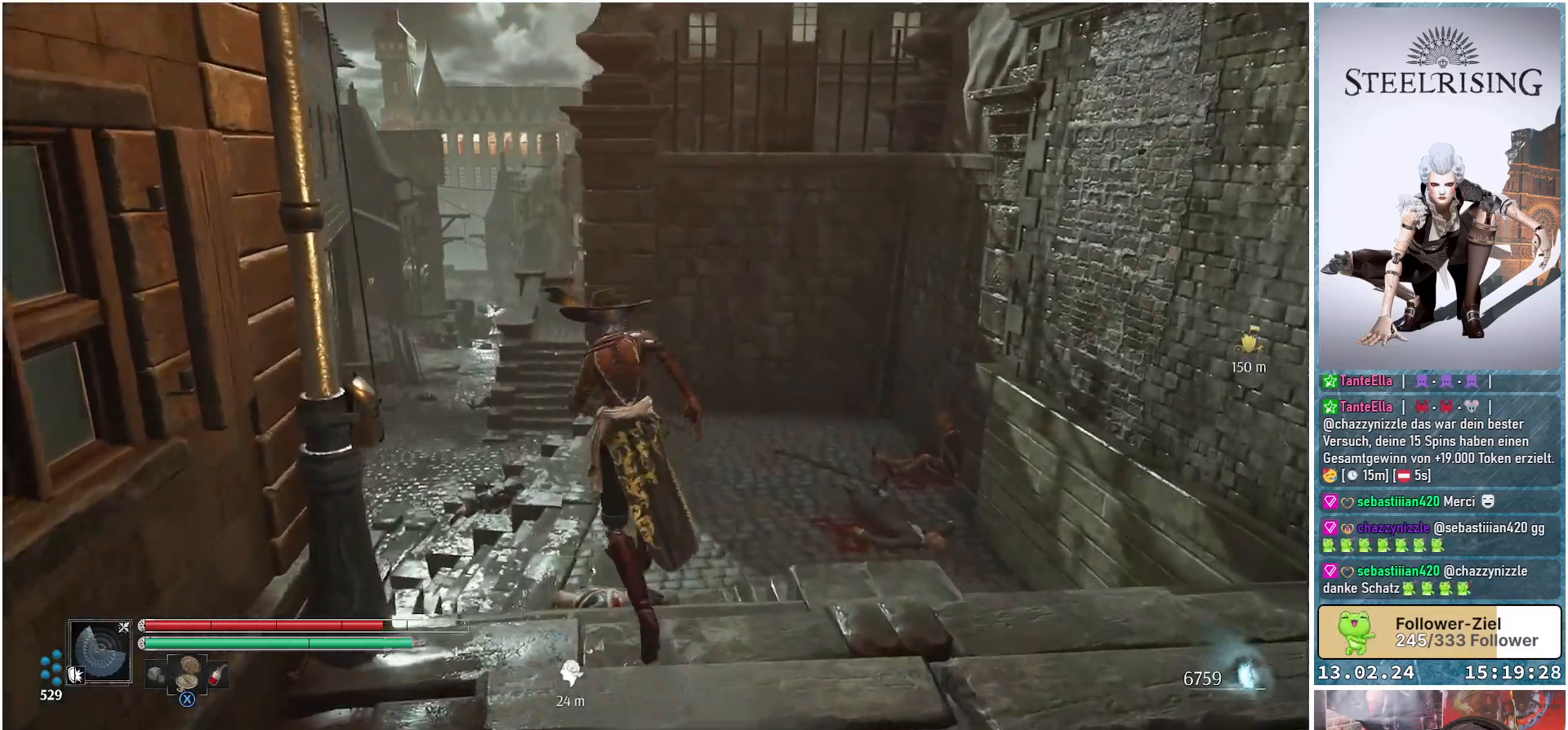
{"buttons": [], "left_stick": "up-left", "right_stick": "center", "events": [[367, "left_stick", "up-left"]]}
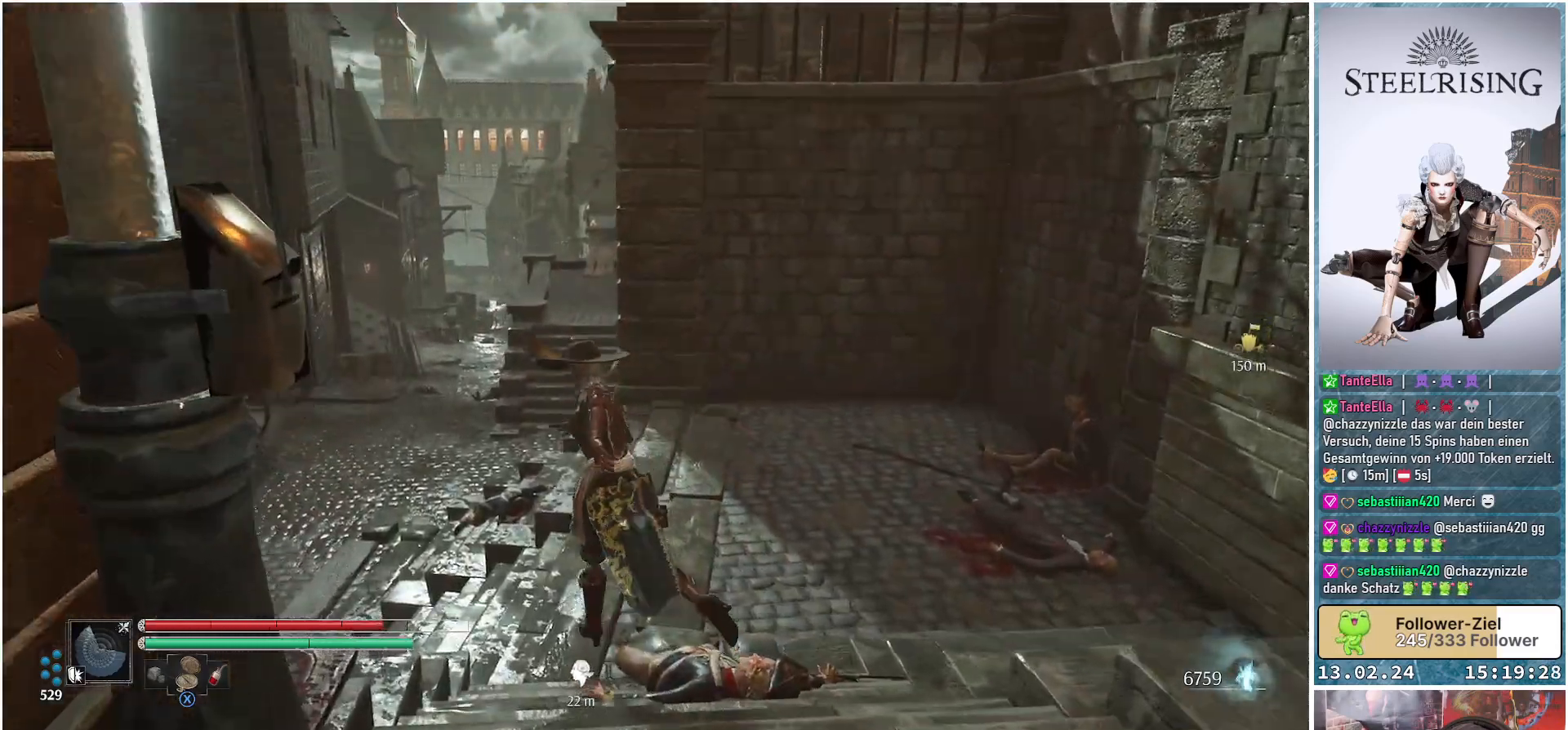
{"buttons": [], "left_stick": "up-left", "right_stick": "left", "events": [[350, "right_stick", "left"]]}
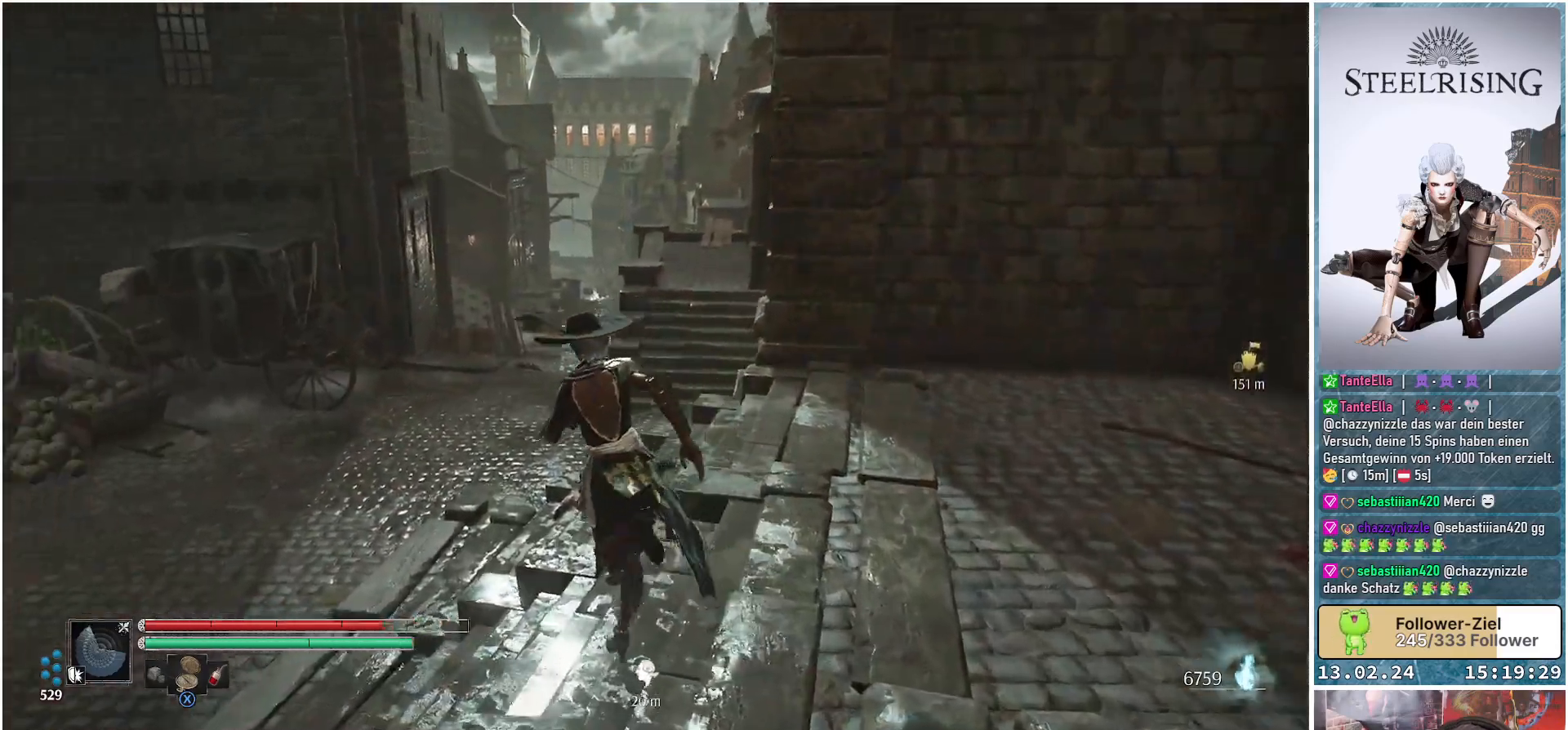
{"buttons": [], "left_stick": "up-left", "right_stick": "center", "events": [[151, "right_stick", "center"]]}
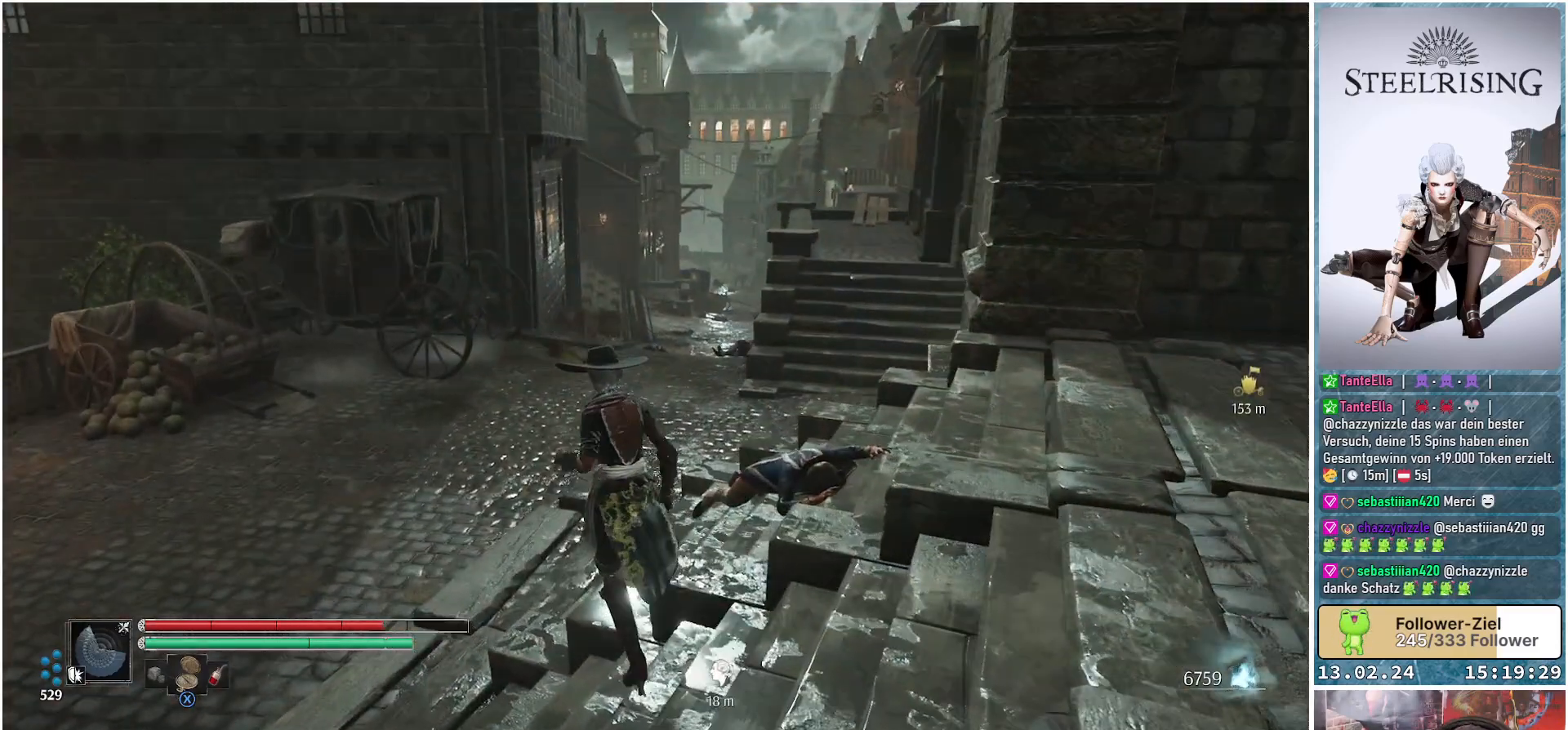
{"buttons": [], "left_stick": "up-left", "right_stick": "center", "events": [[67, "right_stick", "right"], [317, "right_stick", "center"]]}
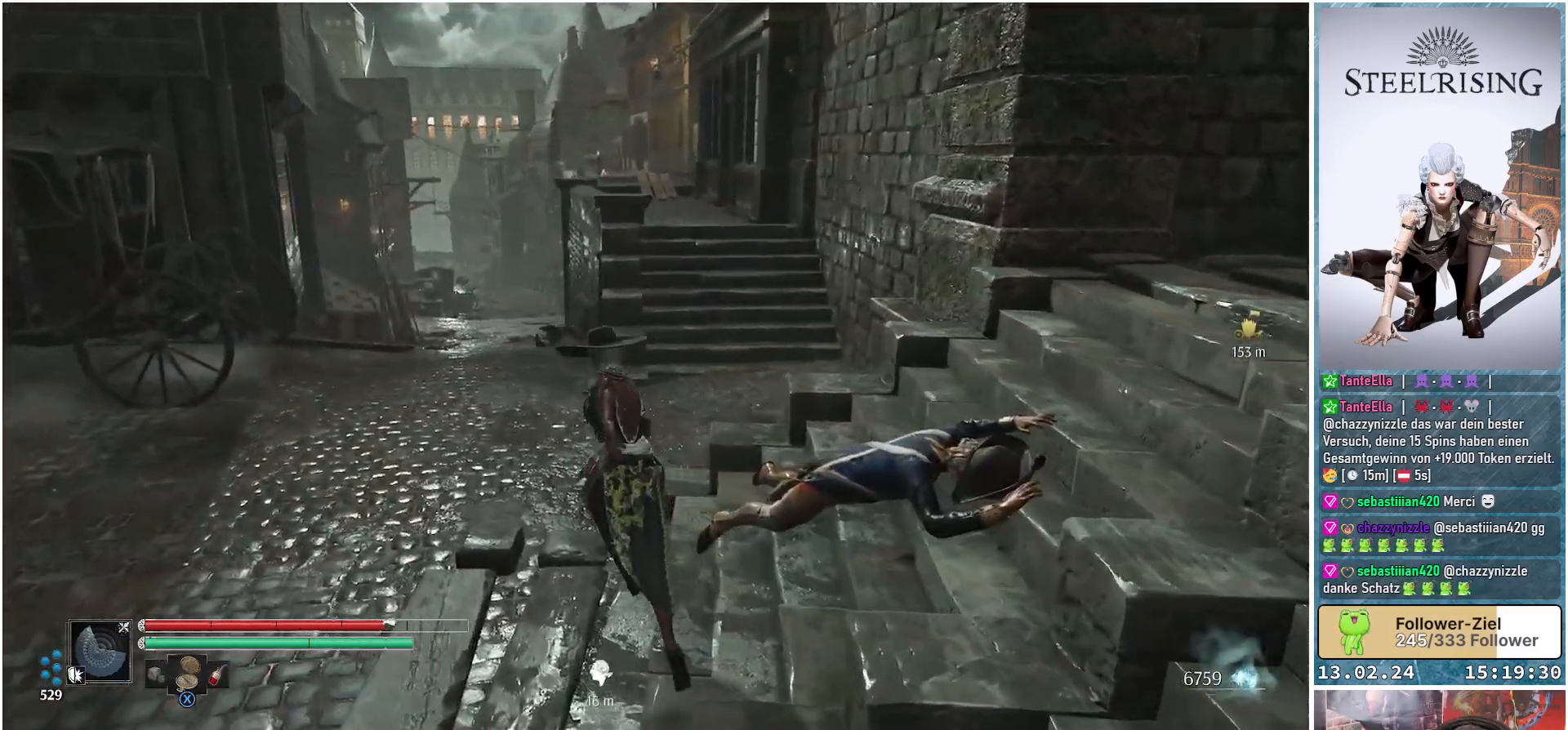
{"buttons": [], "left_stick": "up", "right_stick": "center", "events": [[434, "left_stick", "up"]]}
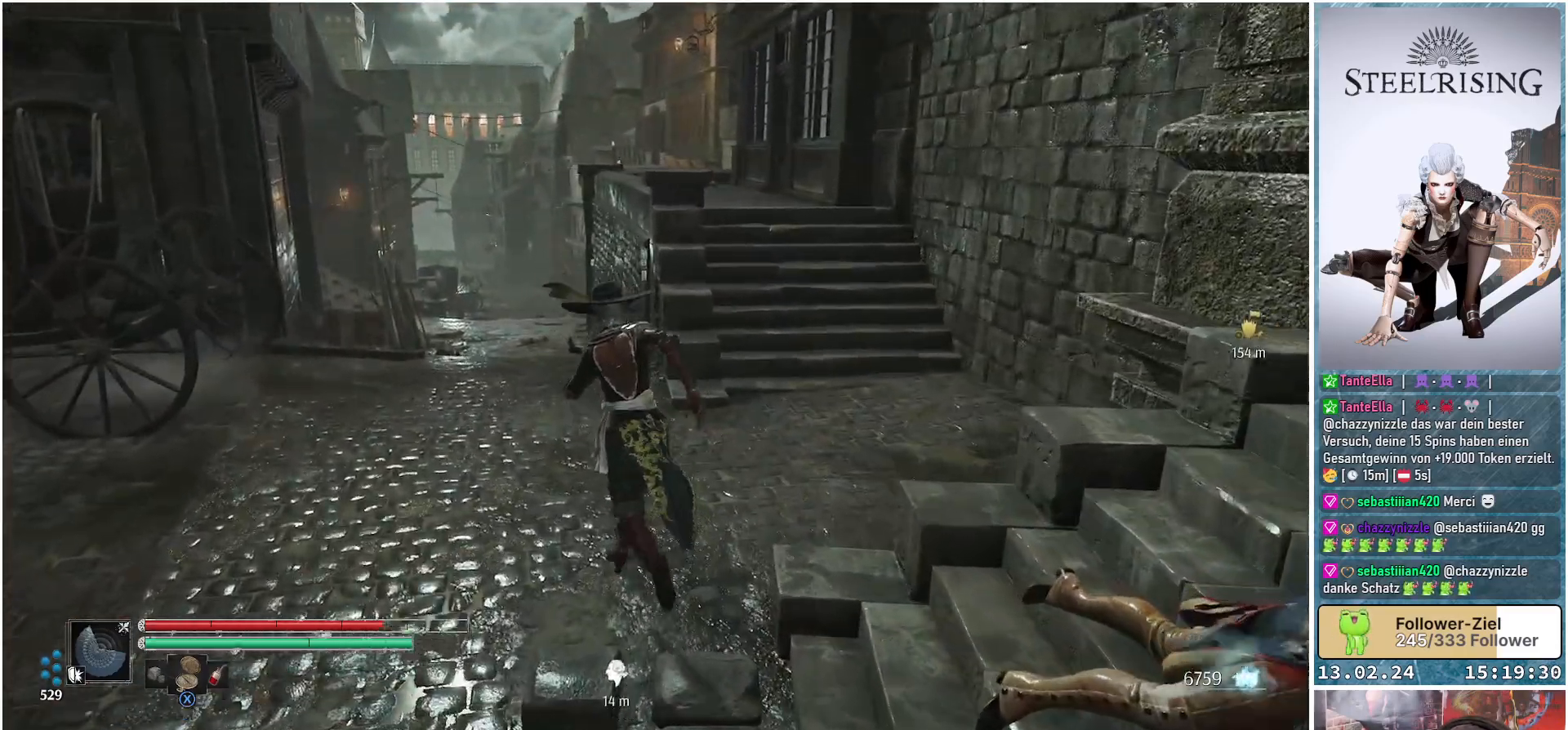
{"buttons": [], "left_stick": "up", "right_stick": "center", "events": [[250, "right_stick", "left"], [417, "right_stick", "center"]]}
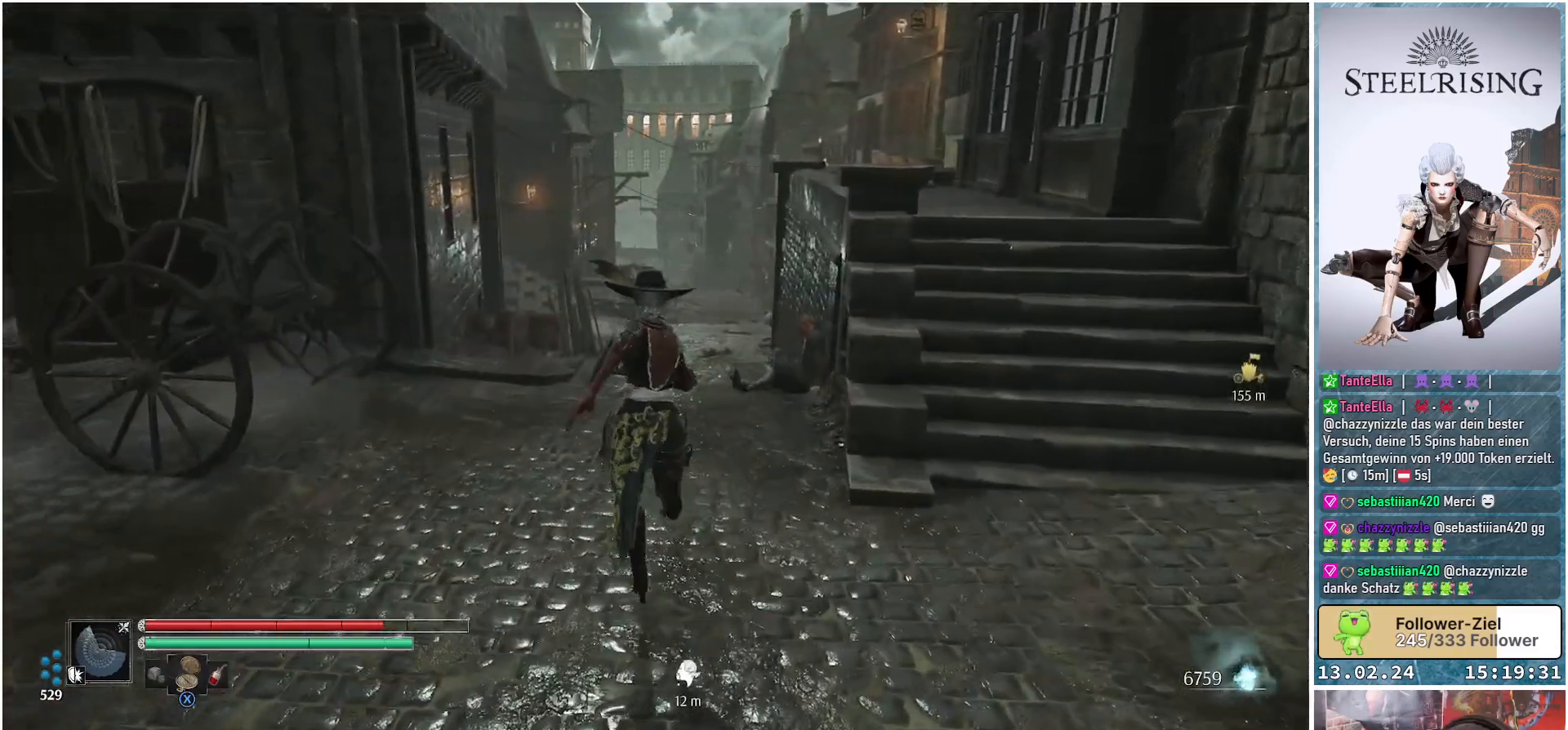
{"buttons": [], "left_stick": "up", "right_stick": "center", "events": [[284, "right_stick", "up-right"], [451, "right_stick", "center"]]}
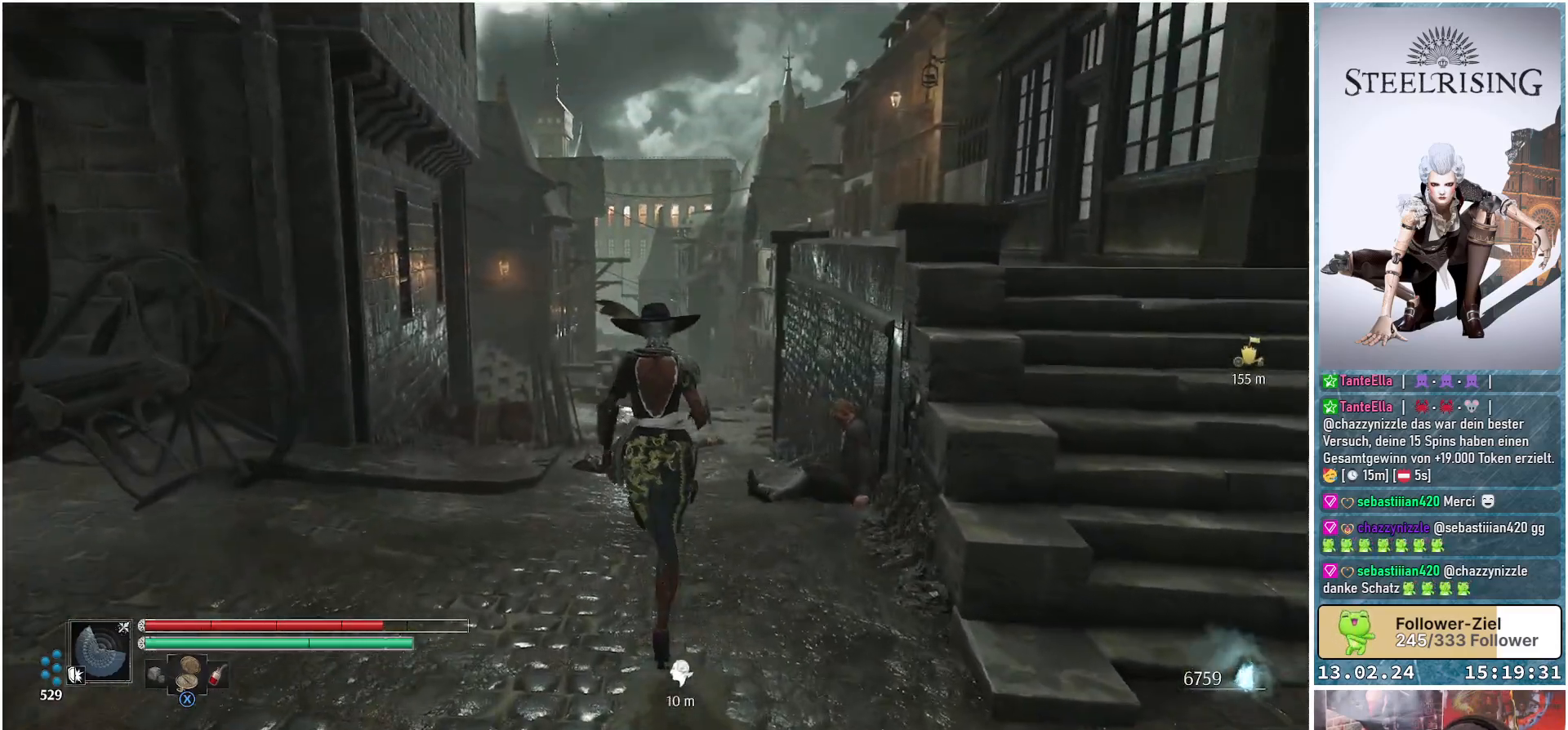
{"buttons": [], "left_stick": "up", "right_stick": "center", "events": [[200, "right_stick", "up-right"], [367, "right_stick", "center"]]}
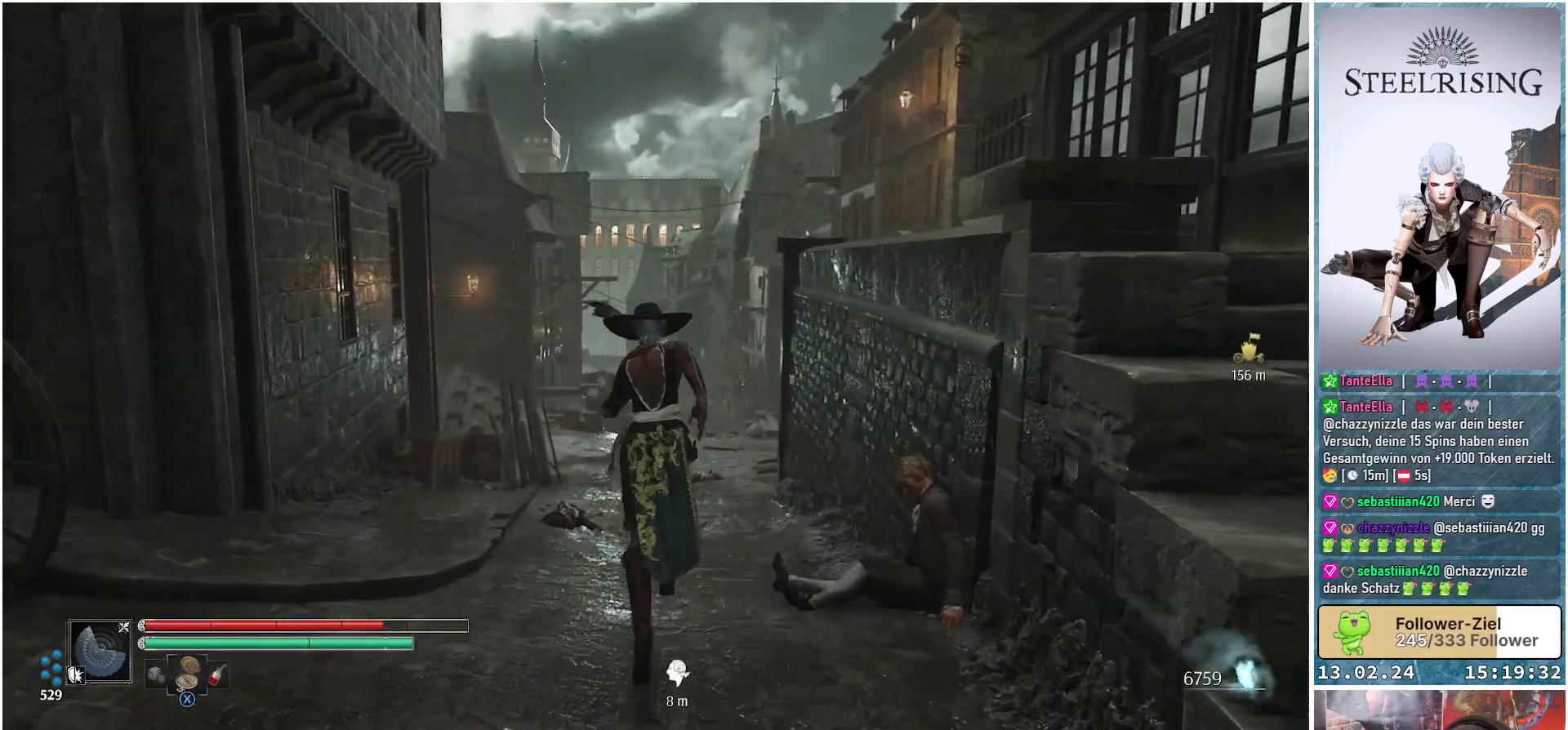
{"buttons": [], "left_stick": "up", "right_stick": "center", "events": [[251, "right_stick", "down"], [434, "right_stick", "center"]]}
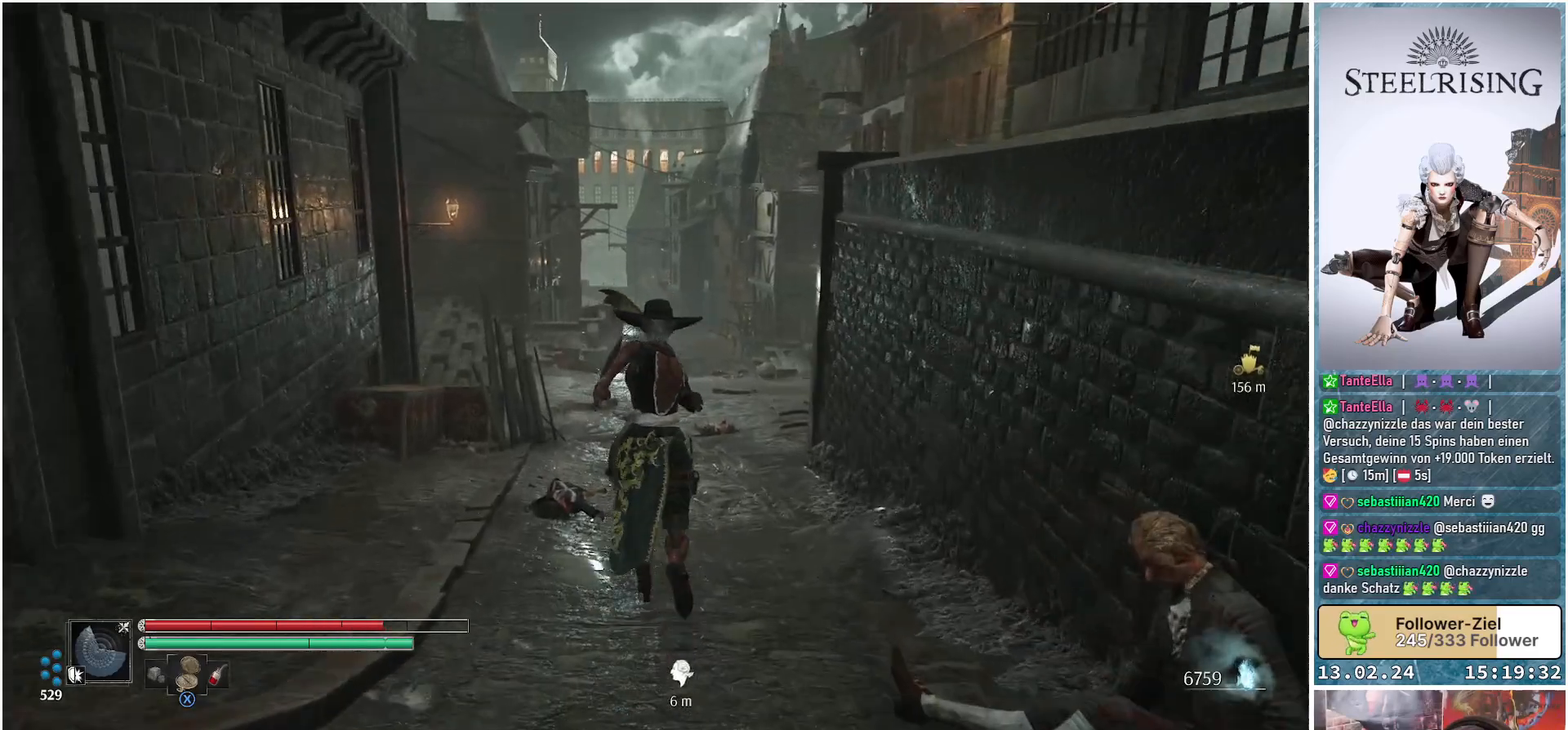
{"buttons": [], "left_stick": "up-left", "right_stick": "down-right", "events": [[234, "right_stick", "down-right"], [501, "left_stick", "up-left"]]}
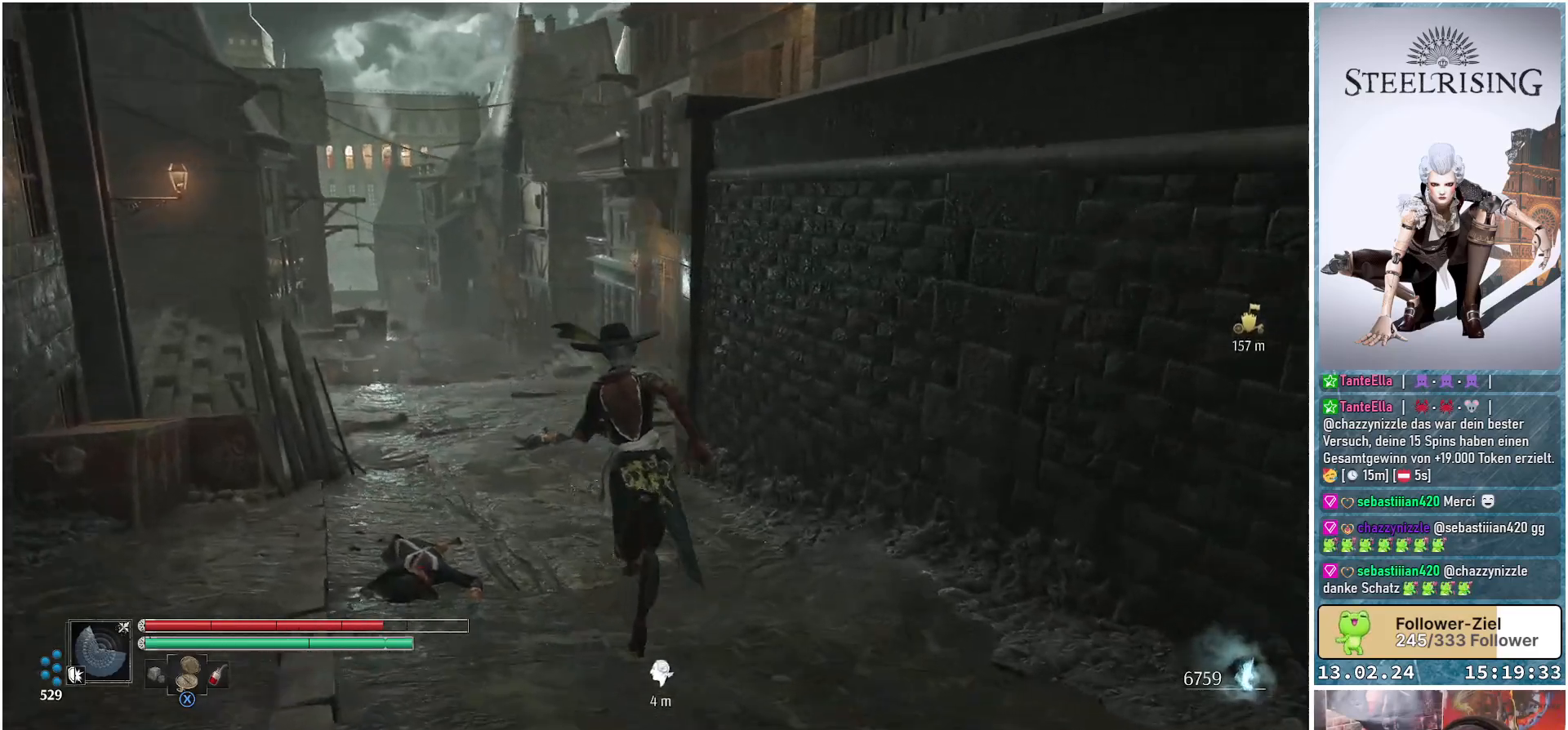
{"buttons": [], "left_stick": "up-left", "right_stick": "center", "events": [[50, "right_stick", "center"]]}
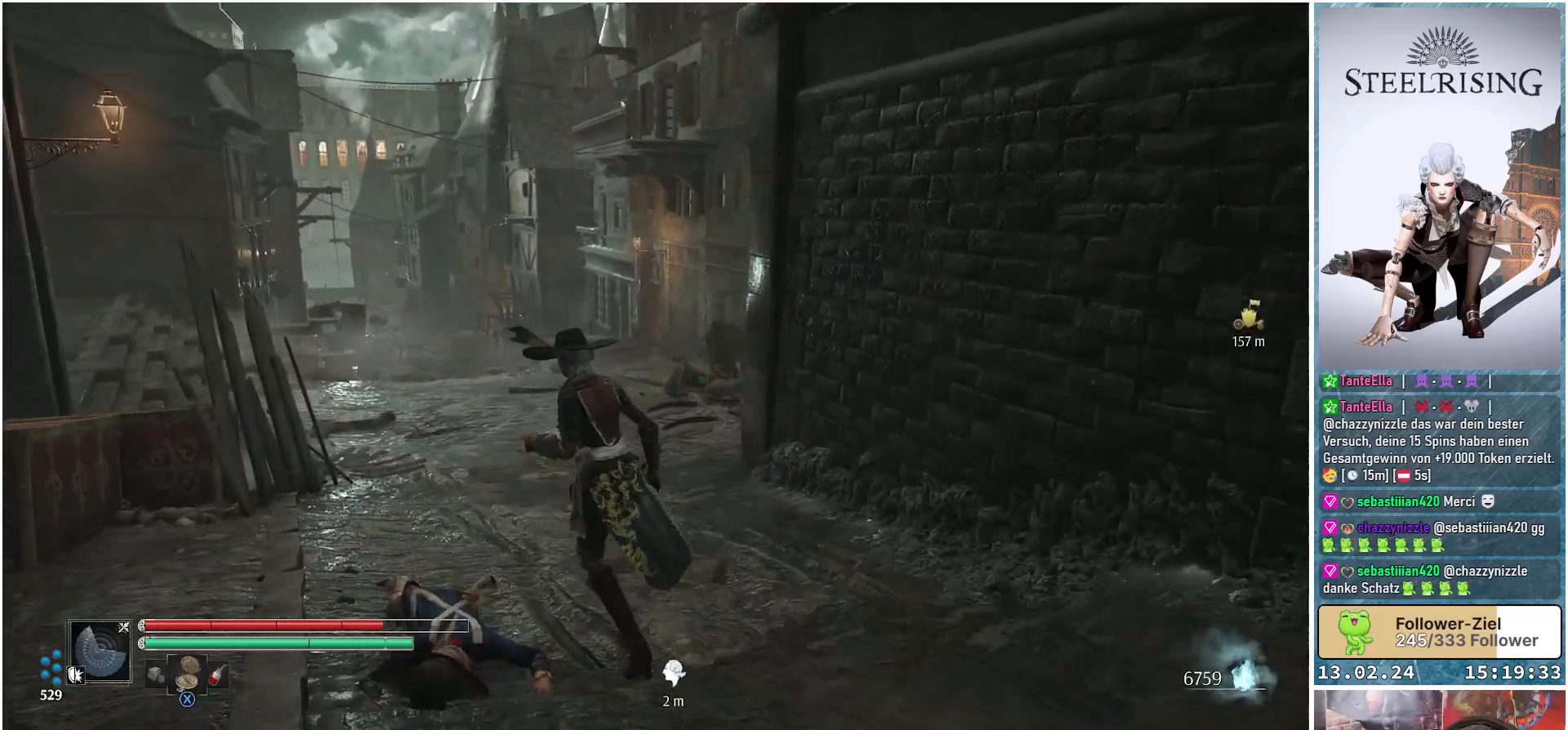
{"buttons": [], "left_stick": "up-left", "right_stick": "center", "events": [[117, "right_stick", "down-left"], [367, "right_stick", "center"]]}
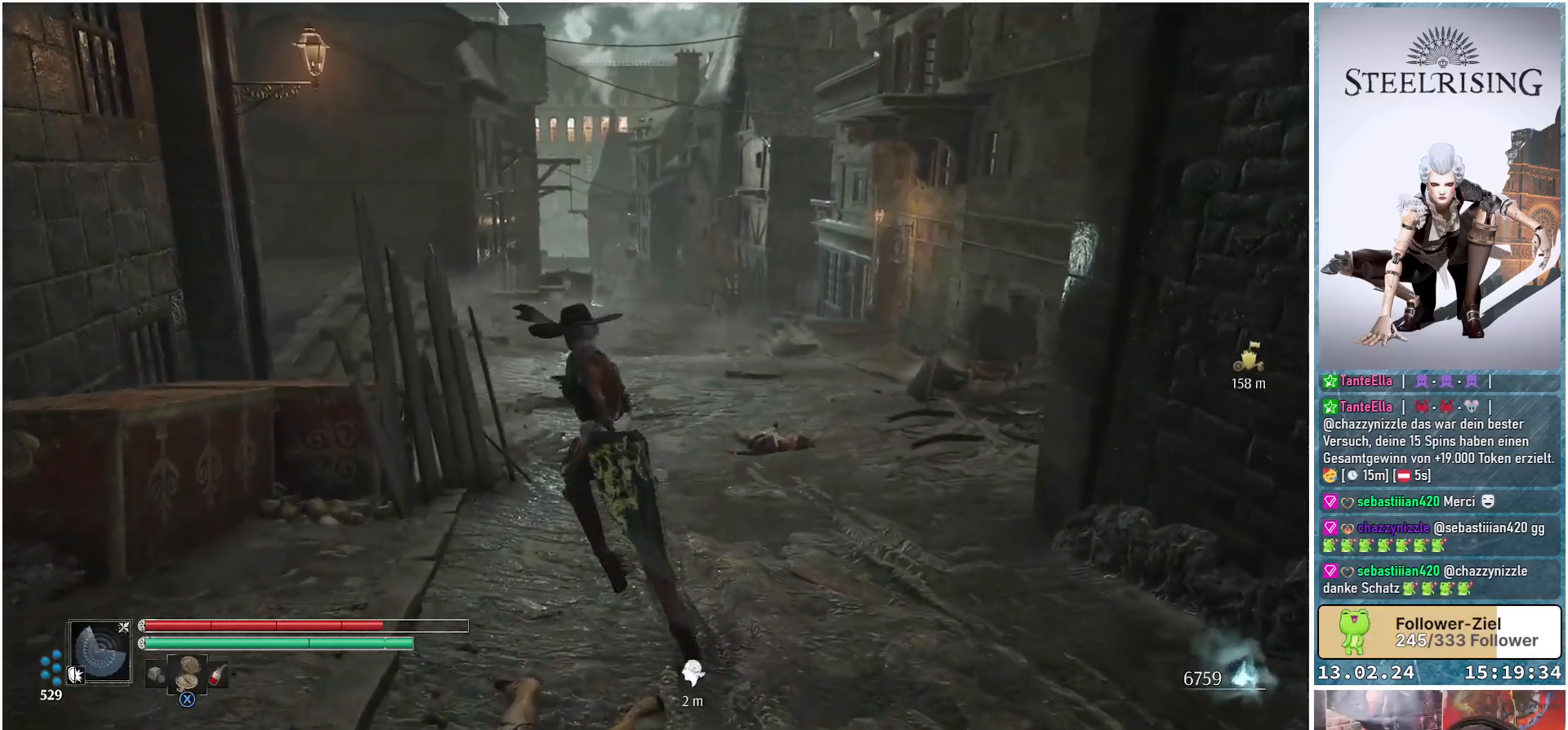
{"buttons": [], "left_stick": "up", "right_stick": "left", "events": [[267, "right_stick", "left"], [317, "left_stick", "up"]]}
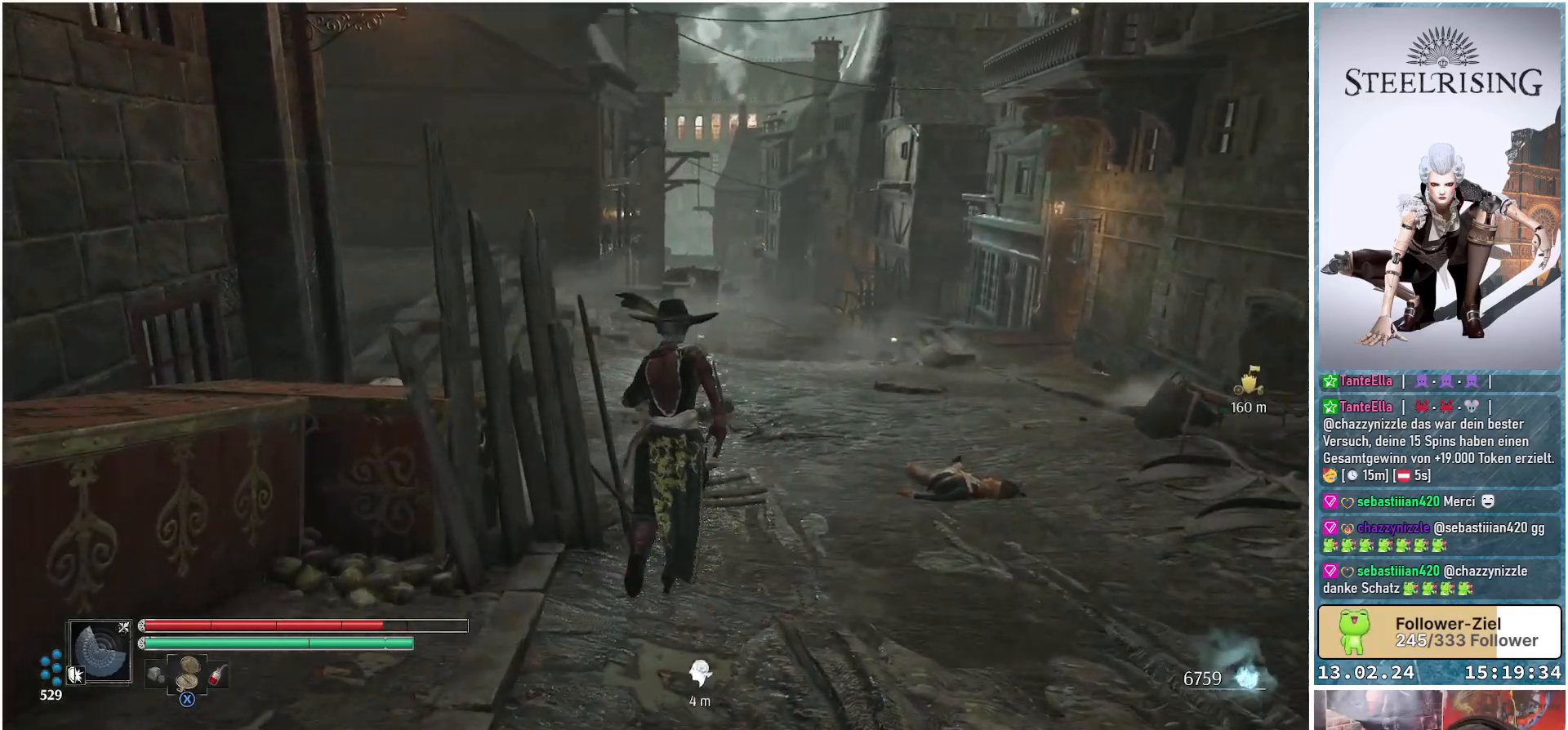
{"buttons": [], "left_stick": "up-right", "right_stick": "up-left", "events": [[167, "left_stick", "up-right"], [451, "right_stick", "up-left"]]}